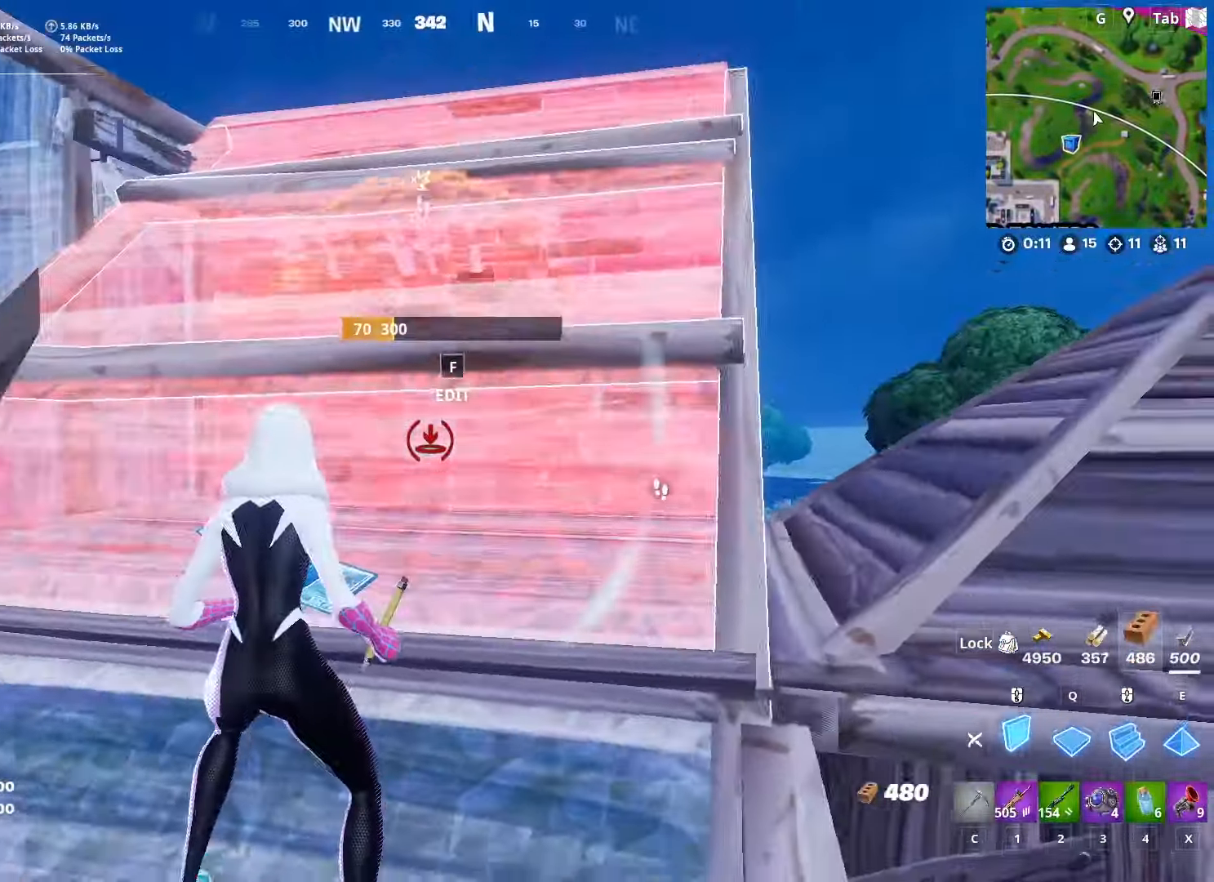
Gameplay with keyboard and mouse; each line is a JSON object with the keys and mouse buttons held at the frame after it. "events" lists presses ("down") and releases ("up") of "1", "2", "3", "4", "5", "a", "alt", "c", "caps_lock", "ctrl", "d", "e", "f", "g", "q", "r", "s", "shift", "space", "t", "tab", "v", "w", "x", "z", "mouse_left", "mouse_wheel" and "mouse_right" between this image and that frame as [ms after this image, input, new state], when the widget could be followed in between. "mouse_left", "mouse_wheel", "mouse_right" = the "left", "wheel", "right" buttons of the "mouse" list. No other keys are recorded. "wheel" means that the mouse wheel is clicked or scrolled. "mouse_move" is the direction in which the mouse moves at that frame (one of eight, or "still"), when it could be read.
{"keys": ["q", "s"], "mouse": ["left"], "mouse_move": "left", "events": [[201, "space", "down"], [317, "a", "up"], [417, "q", "down"], [468, "space", "up"]]}
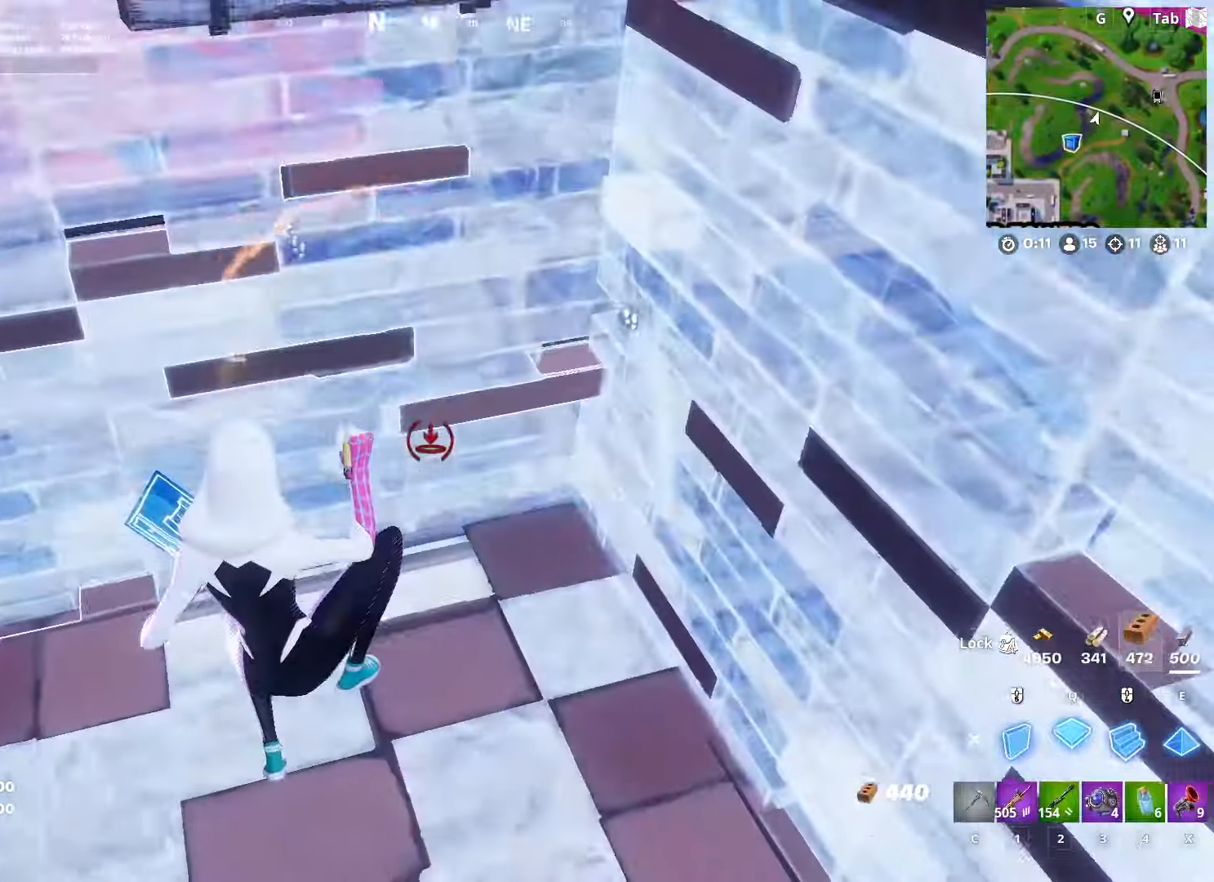
{"keys": [], "mouse": ["left"], "mouse_move": "up", "events": [[167, "q", "up"], [250, "s", "up"]]}
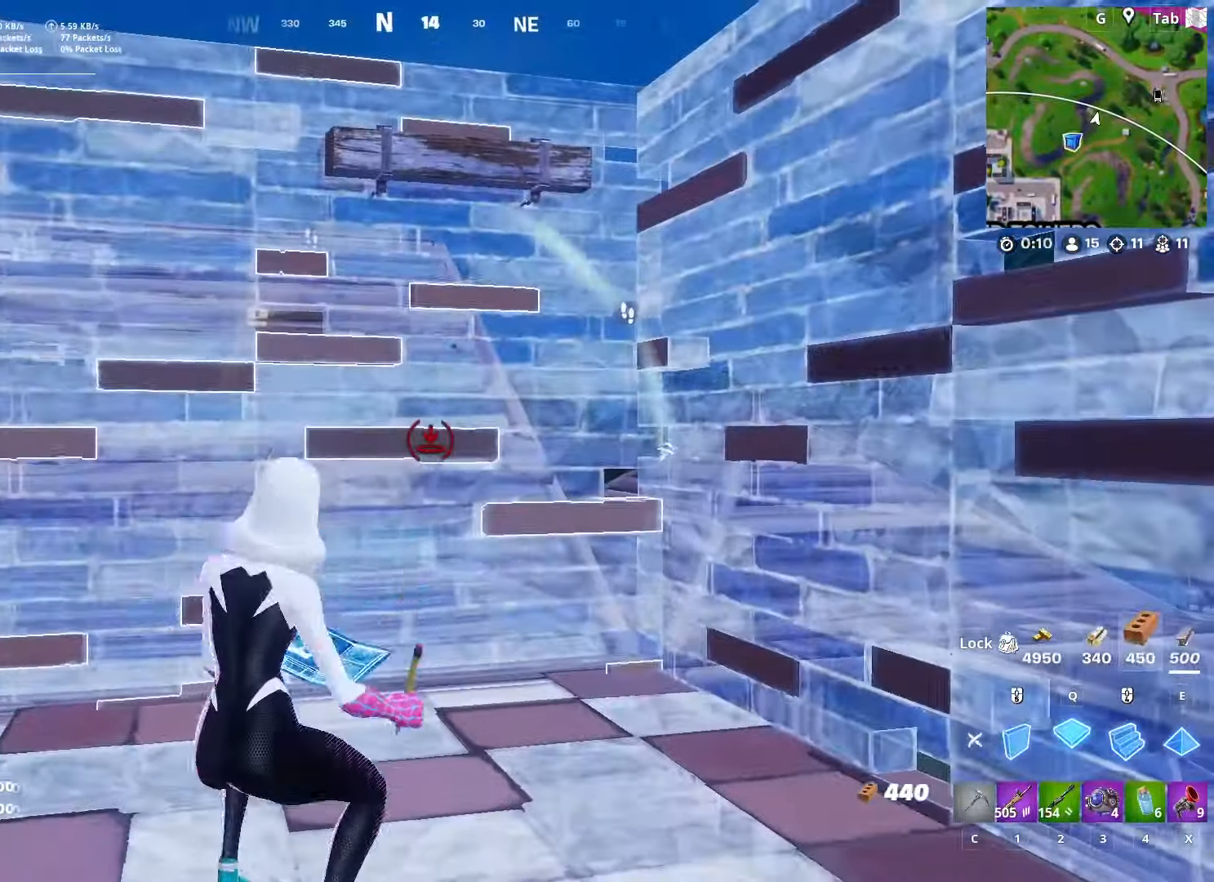
{"keys": [], "mouse": [], "mouse_move": "down", "events": [[34, "mouse_left", "up"], [84, "d", "down"], [267, "d", "up"], [267, "space", "down"], [501, "space", "up"]]}
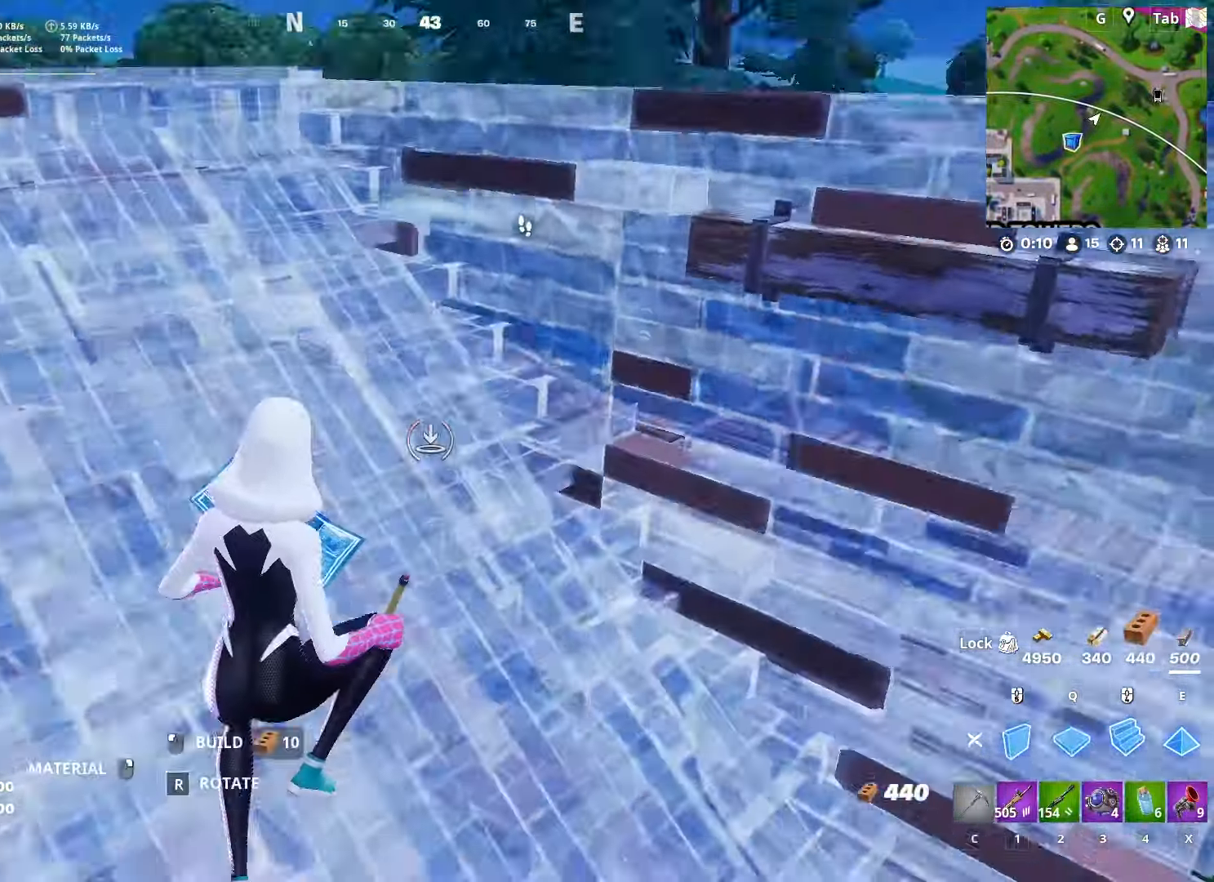
{"keys": ["w"], "mouse": [], "mouse_move": "right", "events": [[50, "mouse_left", "down"], [150, "1", "down"], [150, "mouse_left", "up"], [283, "1", "up"], [433, "w", "down"]]}
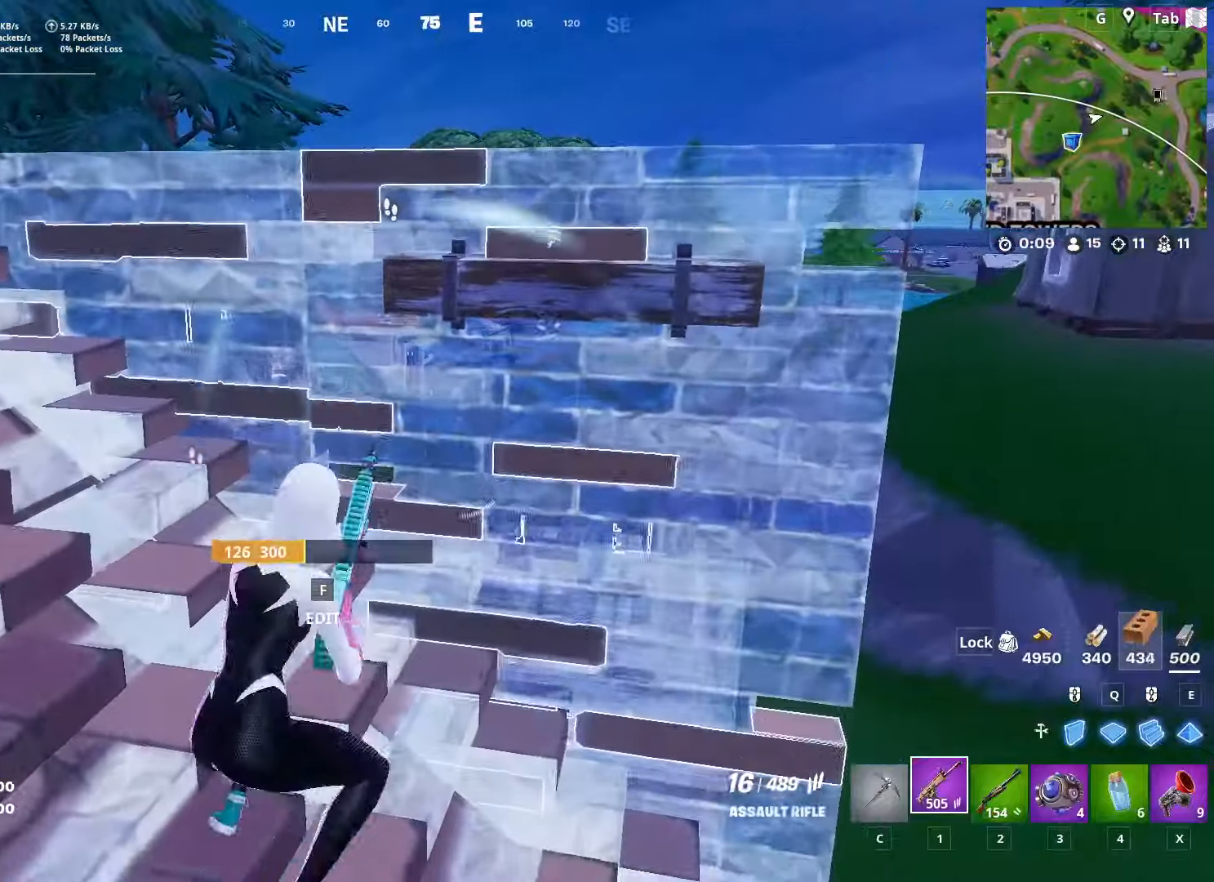
{"keys": ["a"], "mouse": [], "mouse_move": "up-left", "events": [[350, "a", "down"], [434, "w", "up"]]}
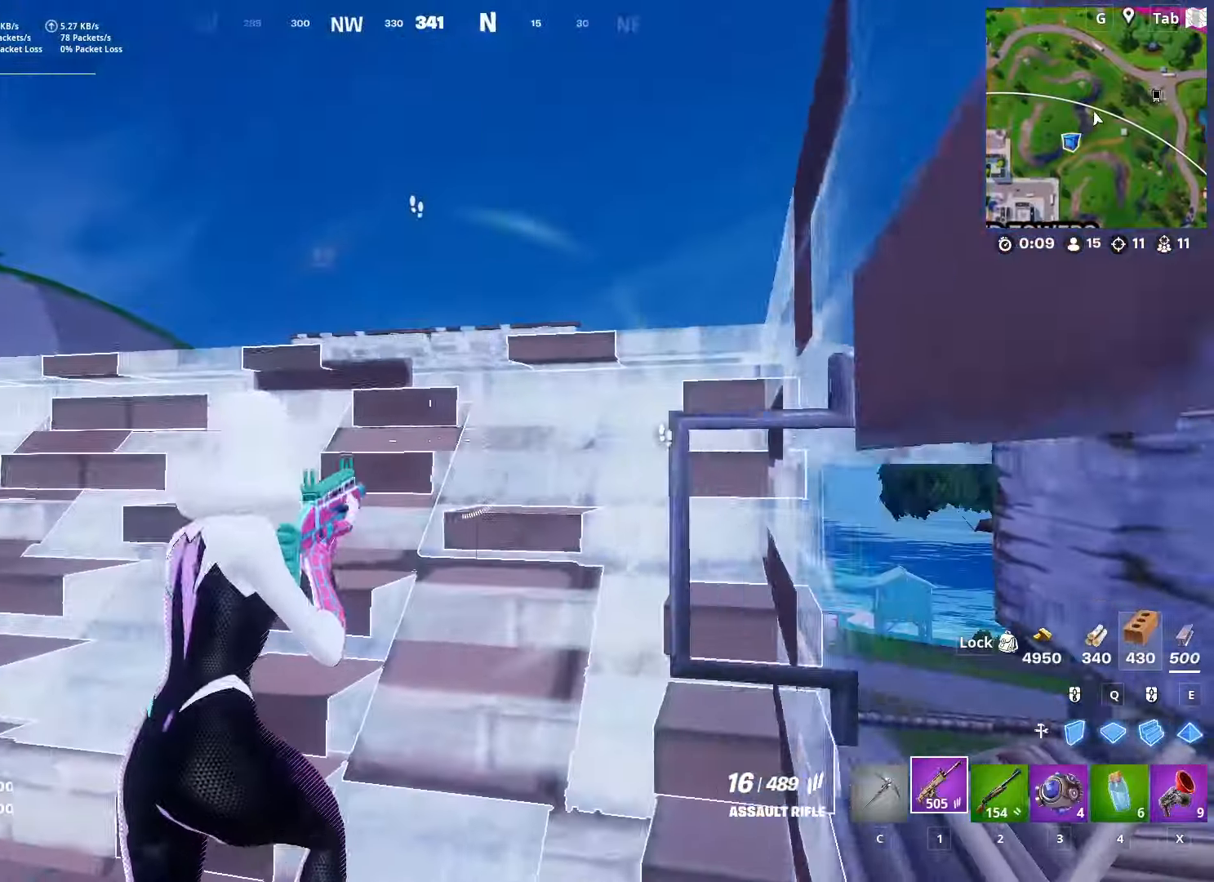
{"keys": [], "mouse": [], "mouse_move": "still", "events": [[134, "a", "up"], [267, "shift", "down"], [401, "shift", "up"]]}
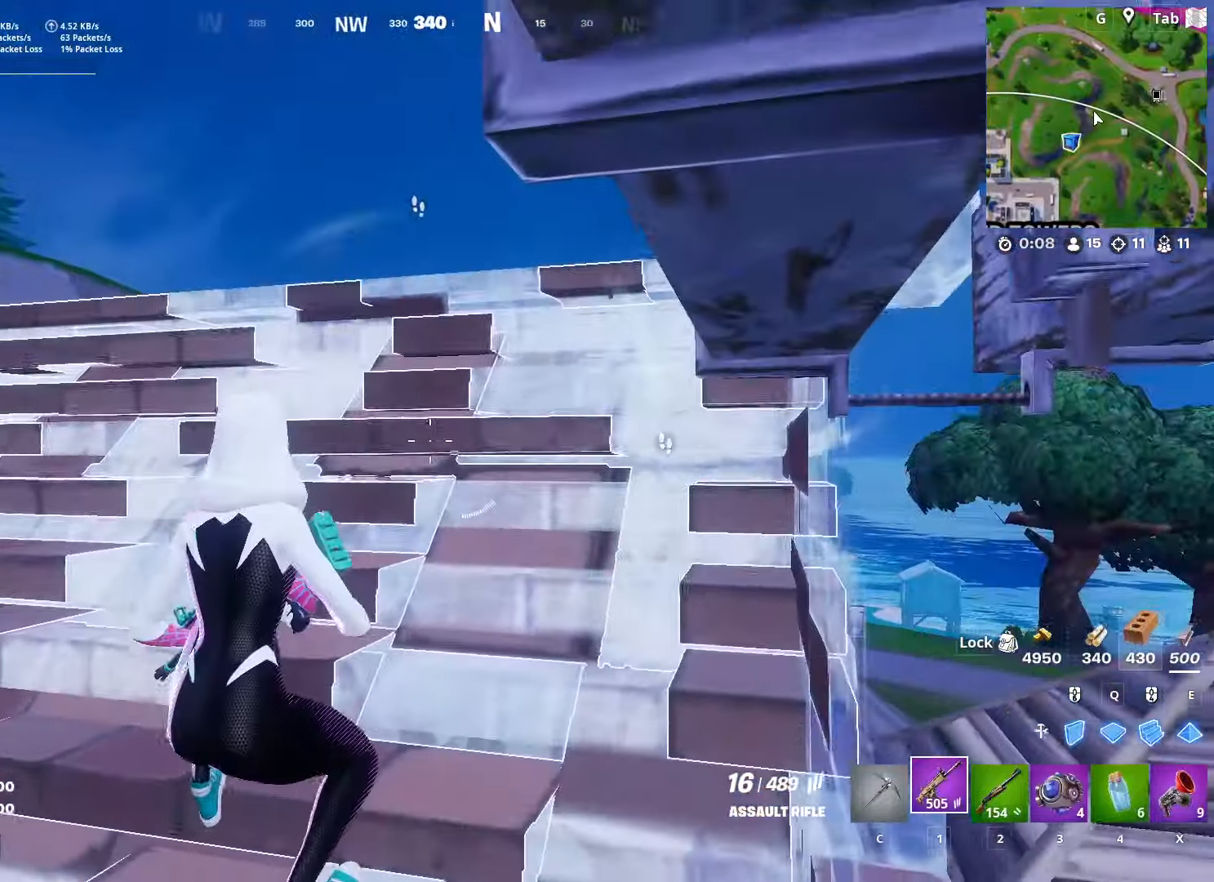
{"keys": ["a", "w", "x"], "mouse": [], "mouse_move": "up-left", "events": [[50, "w", "down"], [133, "a", "down"], [133, "space", "down"], [334, "space", "up"], [334, "w", "up"], [384, "x", "down"], [434, "w", "down"]]}
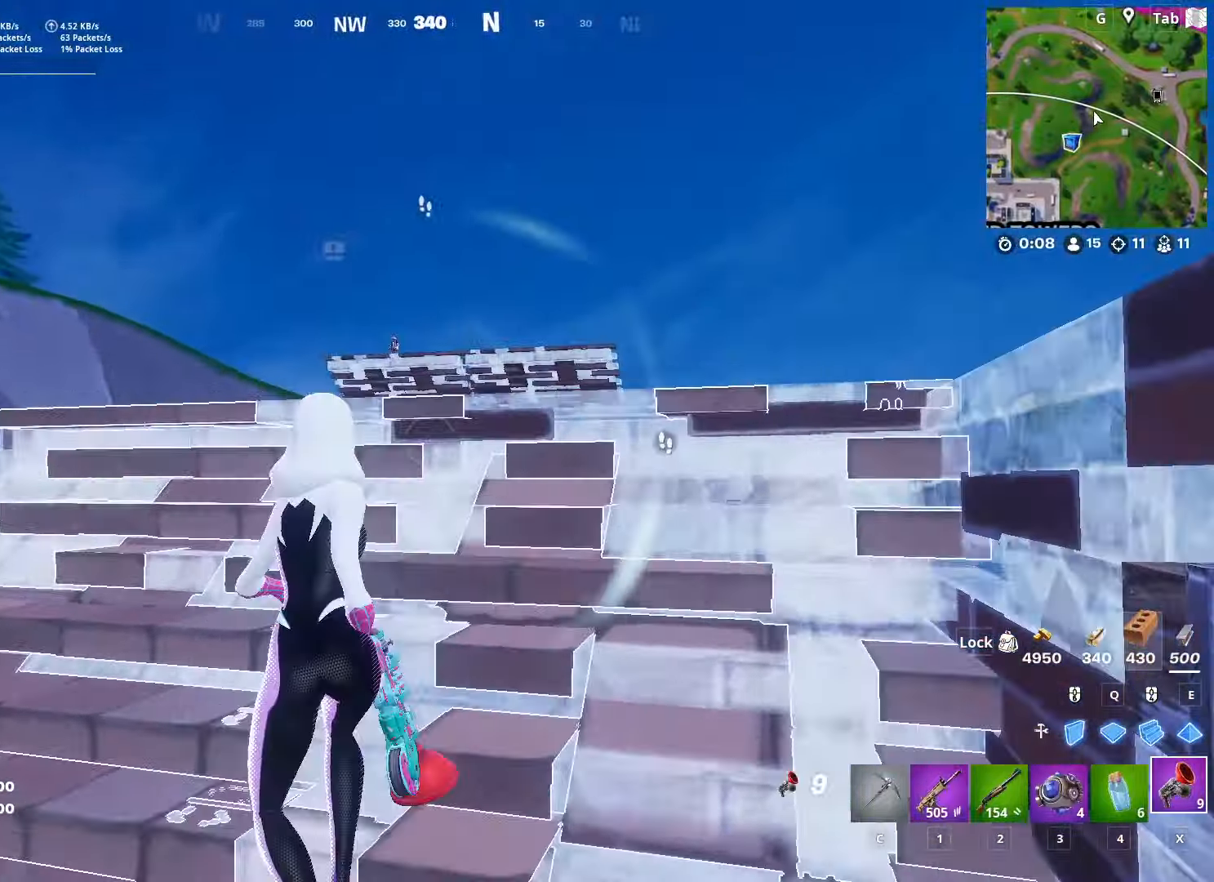
{"keys": ["s", "shift"], "mouse": [], "mouse_move": "left", "events": [[17, "a", "up"], [17, "x", "up"], [201, "w", "up"], [301, "a", "down"], [301, "s", "down"], [351, "a", "up"], [484, "shift", "down"]]}
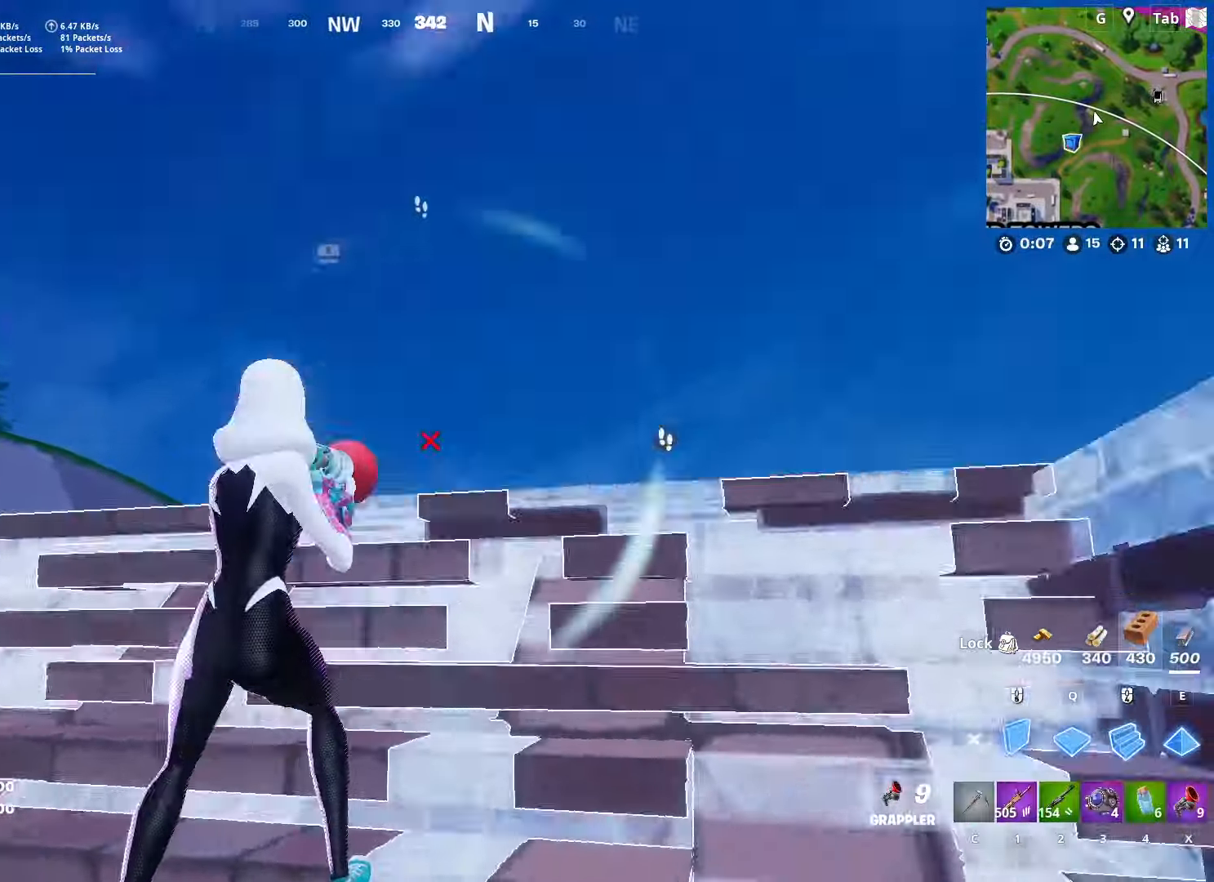
{"keys": ["space", "x"], "mouse": [], "mouse_move": "right", "events": [[33, "mouse_left", "down"], [233, "shift", "up"], [350, "mouse_left", "up"], [400, "space", "down"], [400, "x", "down"], [450, "s", "up"]]}
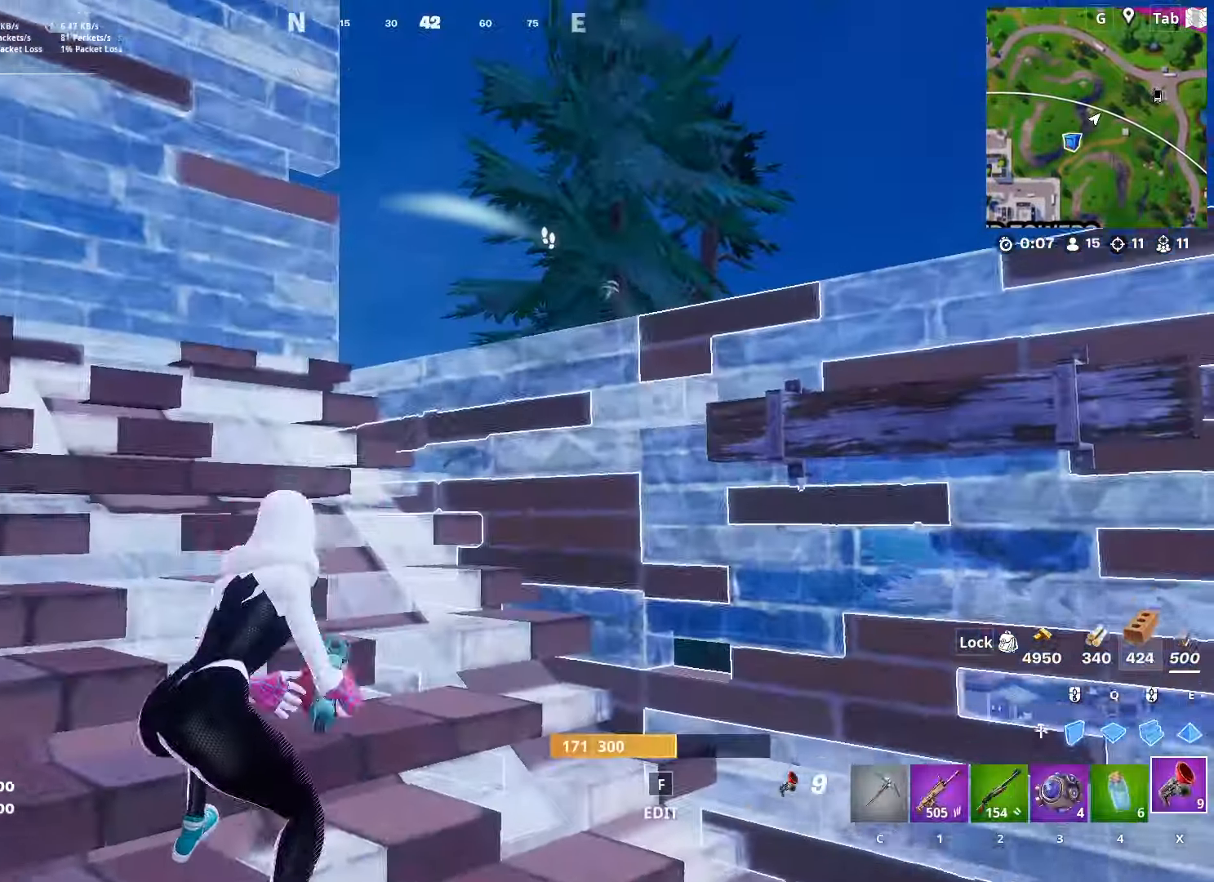
{"keys": ["1", "w"], "mouse": [], "mouse_move": "down-left", "events": [[66, "x", "up"], [133, "w", "down"], [150, "space", "up"], [450, "1", "down"]]}
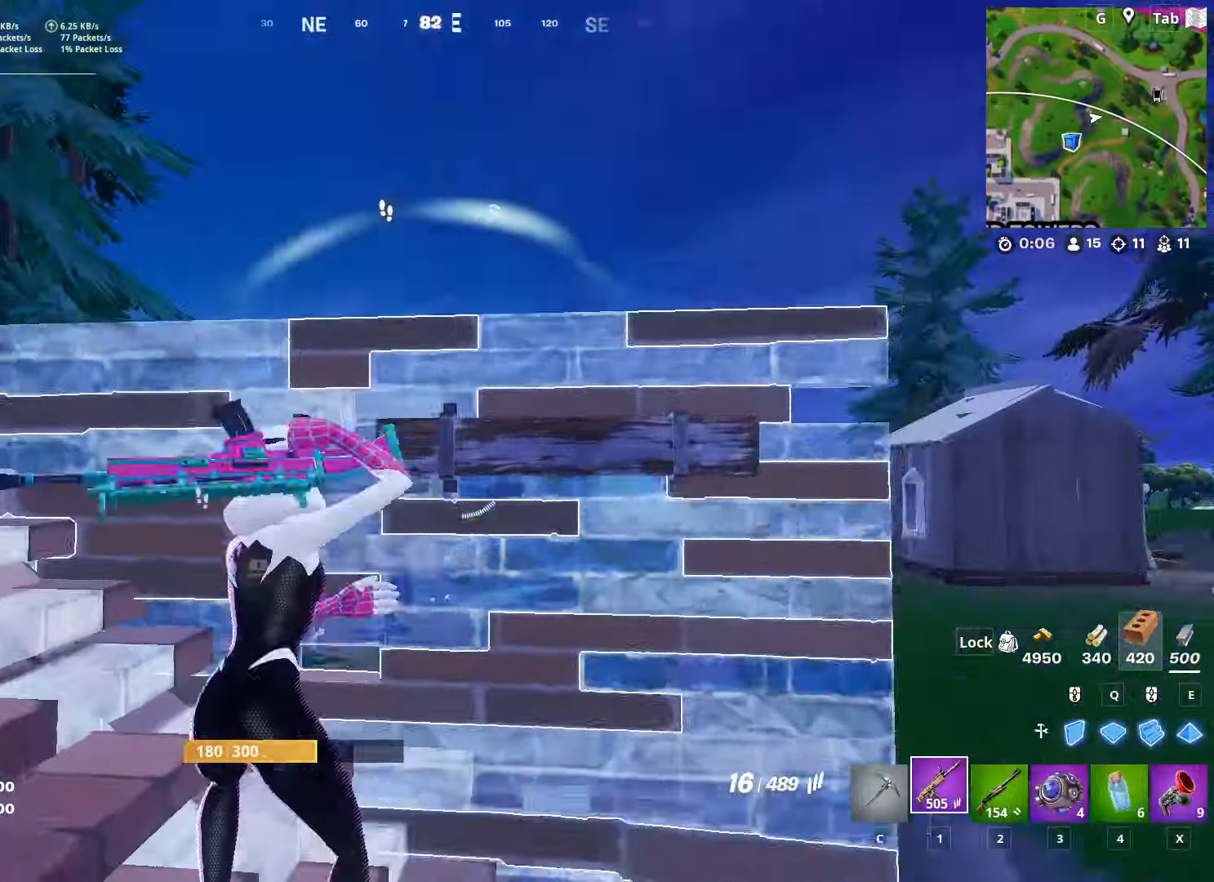
{"keys": ["a"], "mouse": [], "mouse_move": "down", "events": [[34, "1", "up"], [217, "a", "down"], [267, "w", "up"]]}
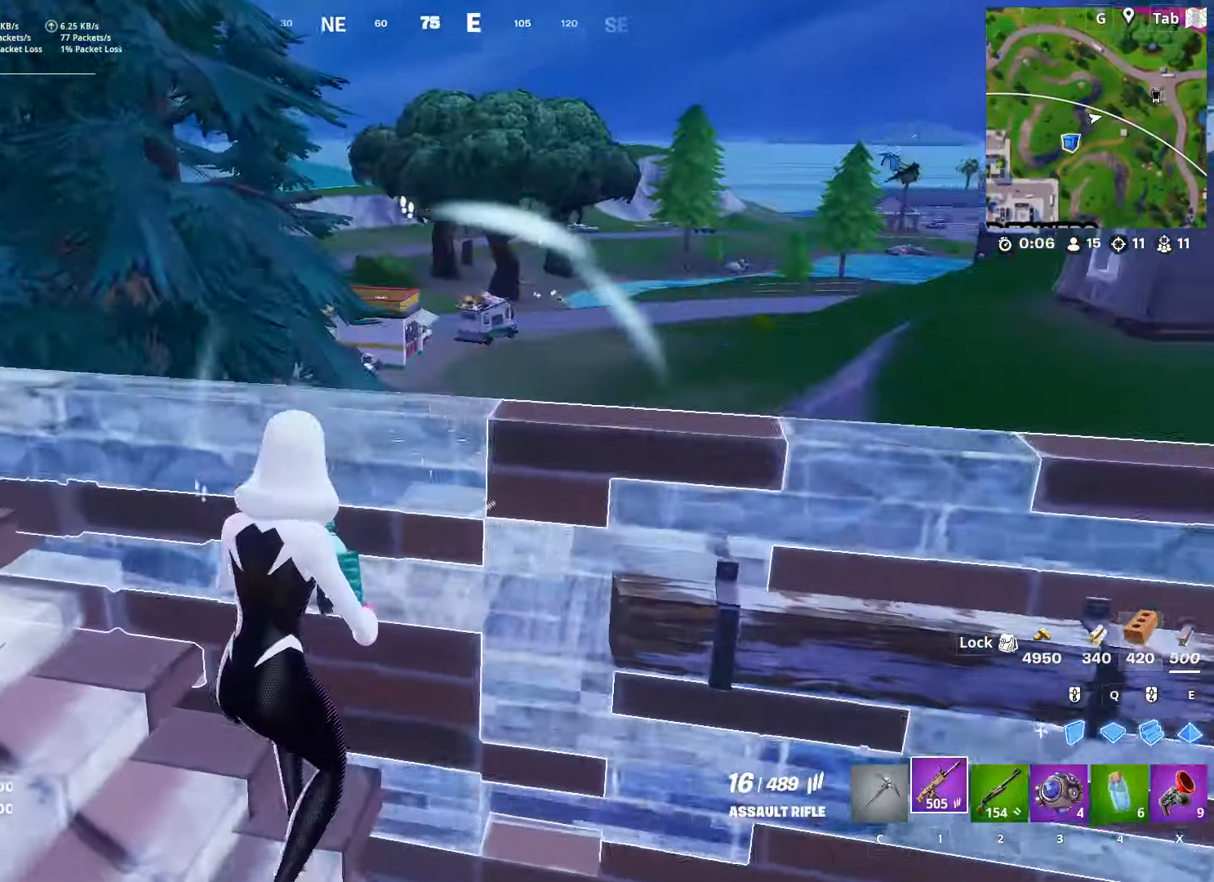
{"keys": ["space"], "mouse": ["right"], "mouse_move": "still", "events": [[50, "a", "up"], [183, "d", "down"], [333, "d", "up"], [333, "shift", "down"], [433, "space", "down"], [467, "mouse_right", "down"], [467, "shift", "up"]]}
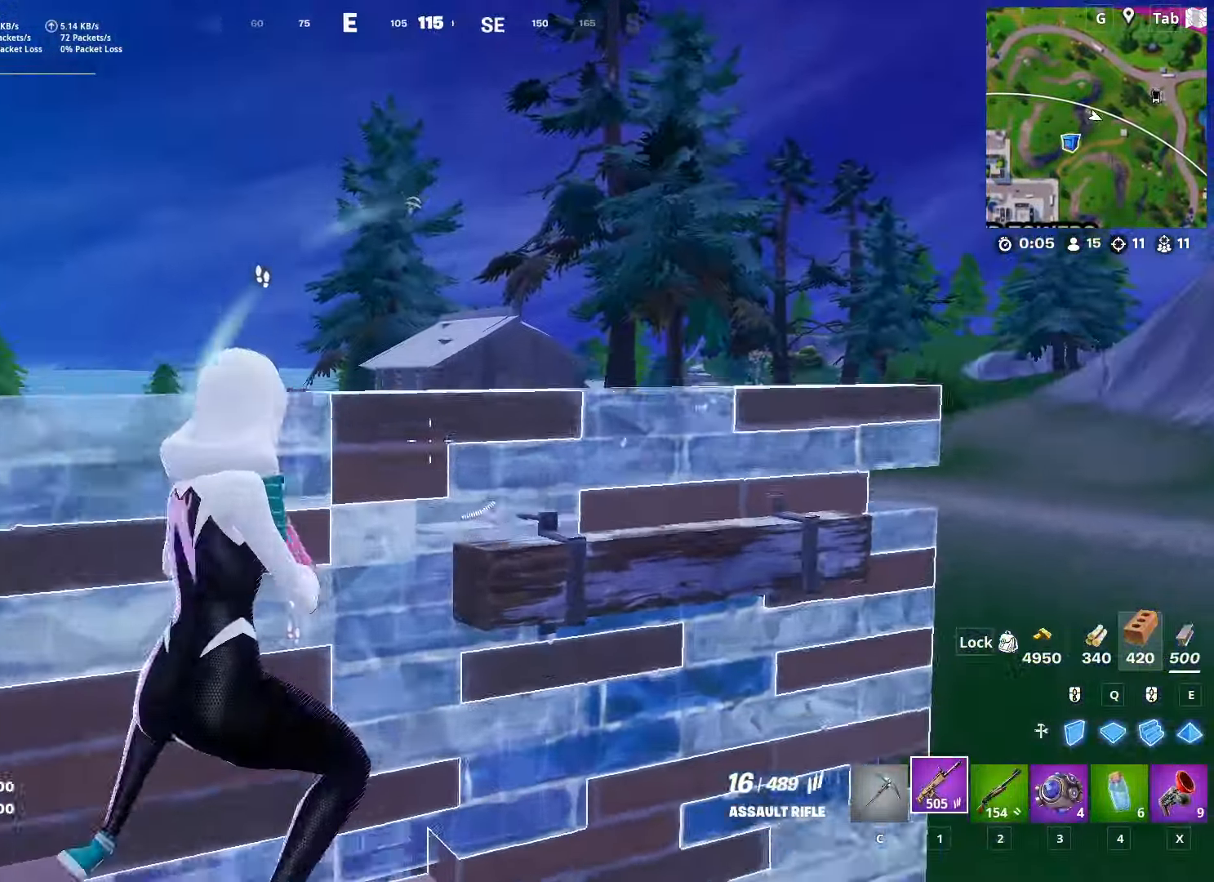
{"keys": [], "mouse": ["right"], "mouse_move": "still", "events": [[67, "a", "down"], [150, "space", "up"], [484, "a", "up"]]}
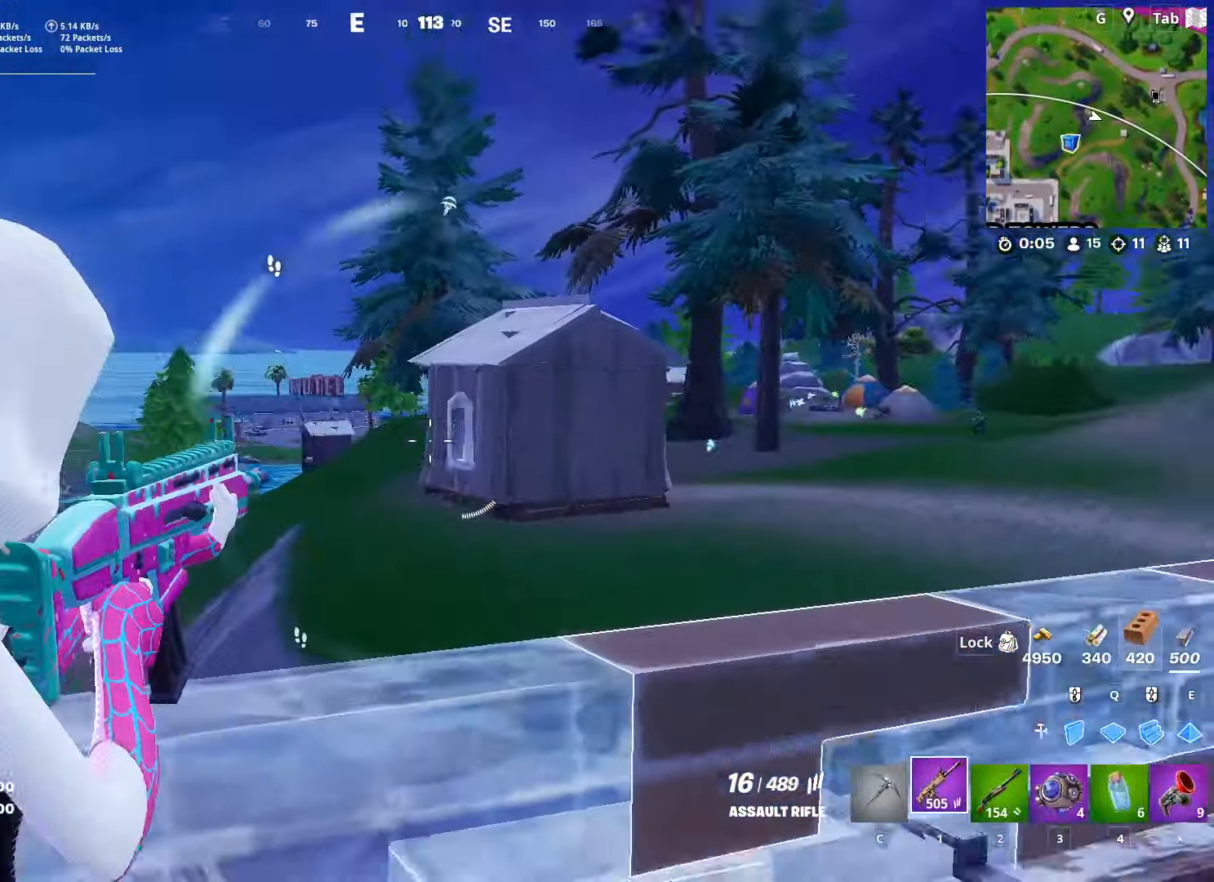
{"keys": ["w"], "mouse": [], "mouse_move": "up", "events": [[33, "d", "down"], [33, "mouse_right", "up"], [133, "w", "down"], [183, "d", "up"], [267, "x", "down"], [417, "x", "up"]]}
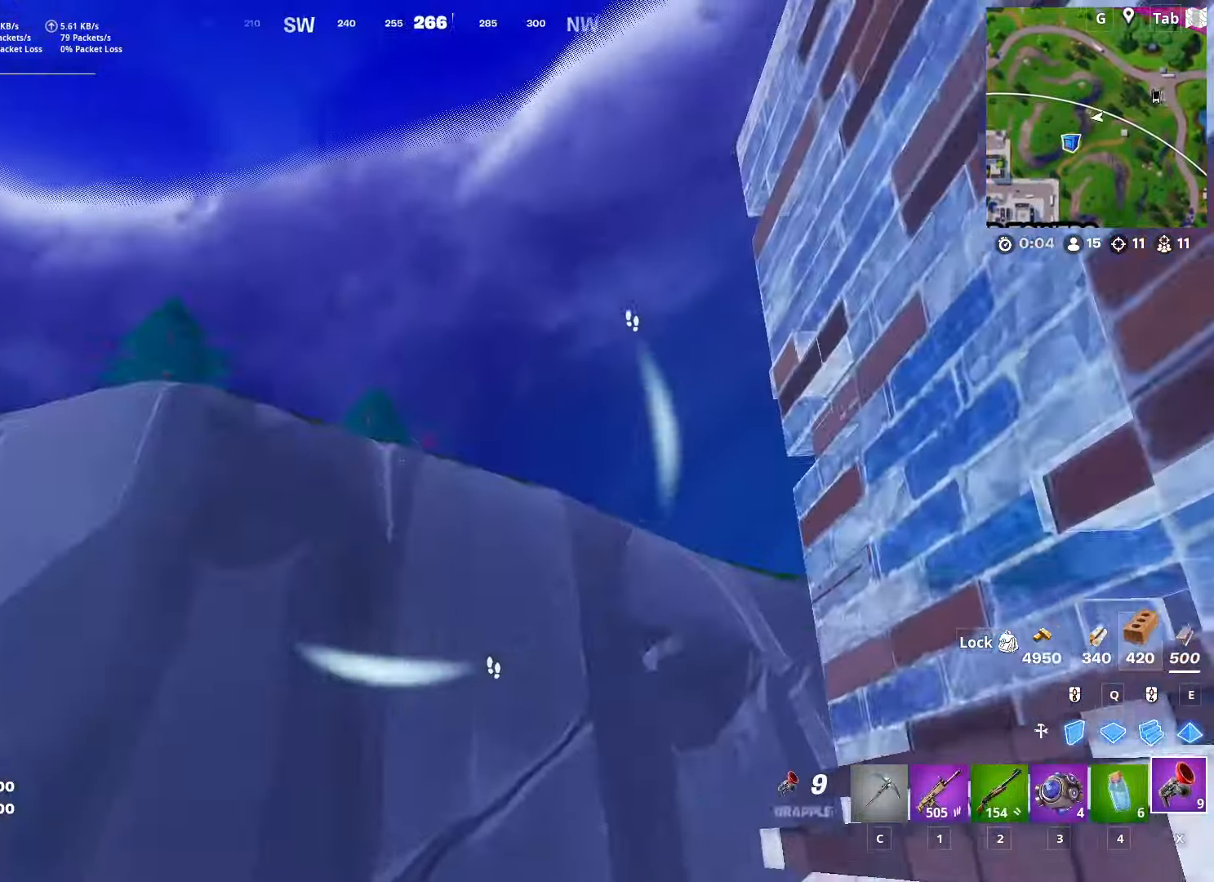
{"keys": ["a"], "mouse": [], "mouse_move": "left", "events": [[50, "ctrl", "down"], [184, "ctrl", "up"], [184, "space", "down"], [284, "a", "down"], [384, "space", "up"], [384, "w", "up"]]}
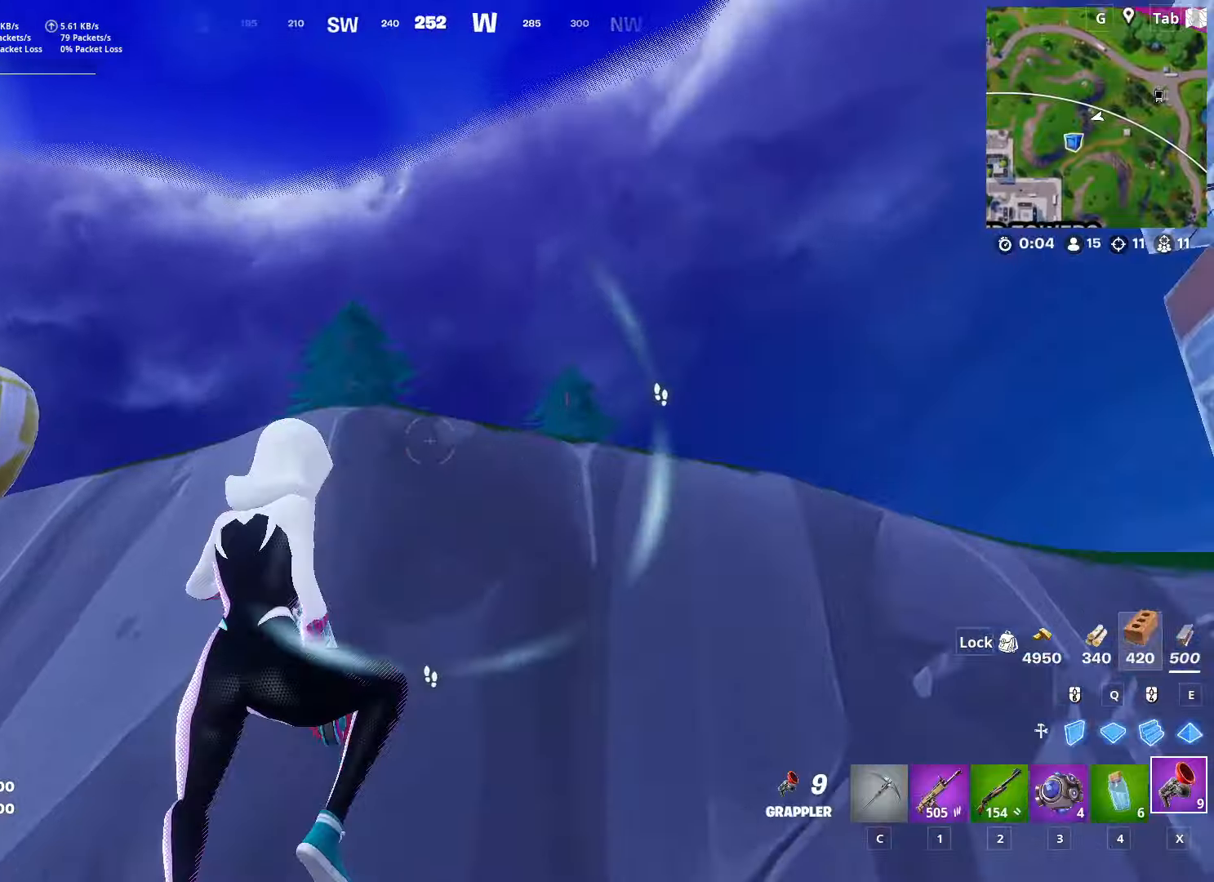
{"keys": ["a", "w"], "mouse": [], "mouse_move": "still", "events": [[117, "mouse_left", "down"], [250, "mouse_left", "up"], [250, "w", "down"]]}
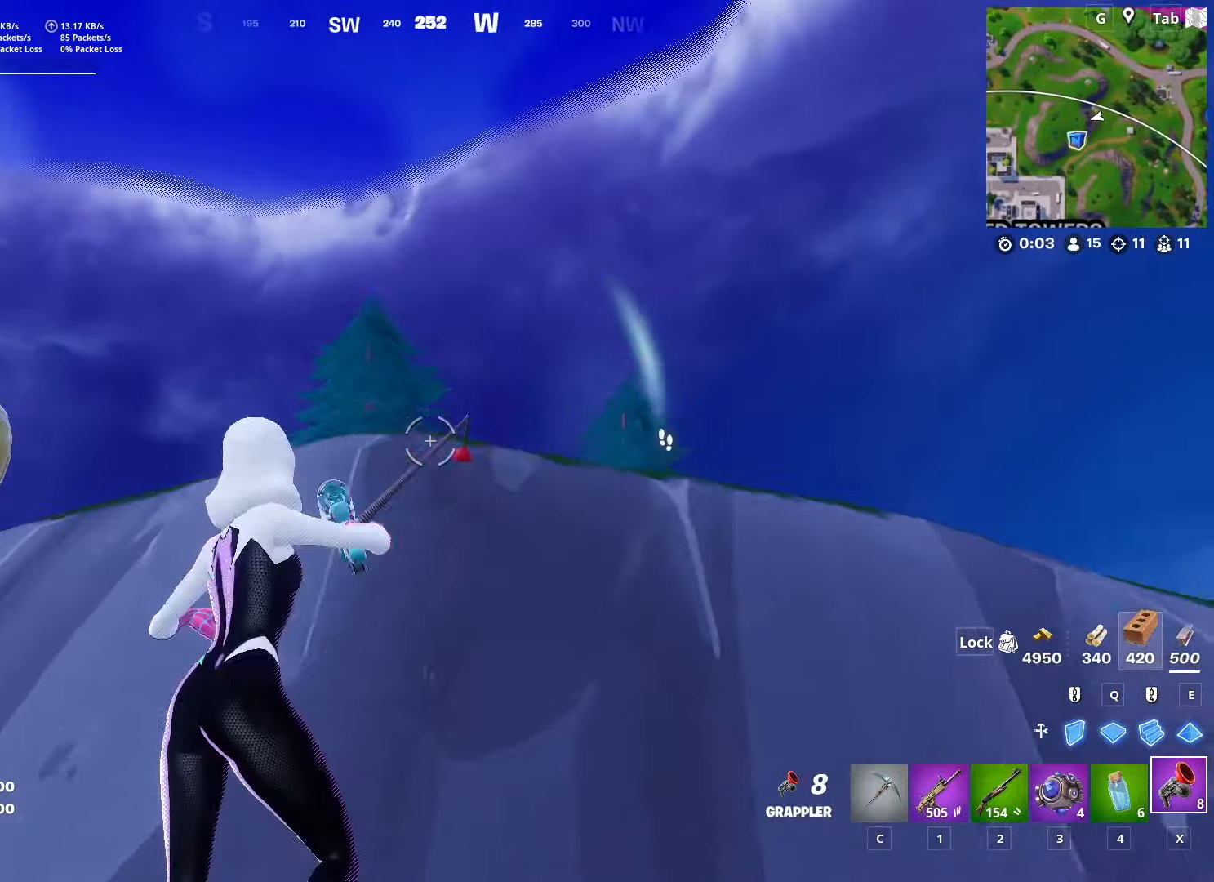
{"keys": ["a", "w"], "mouse": [], "mouse_move": "left", "events": [[233, "w", "up"], [500, "w", "down"]]}
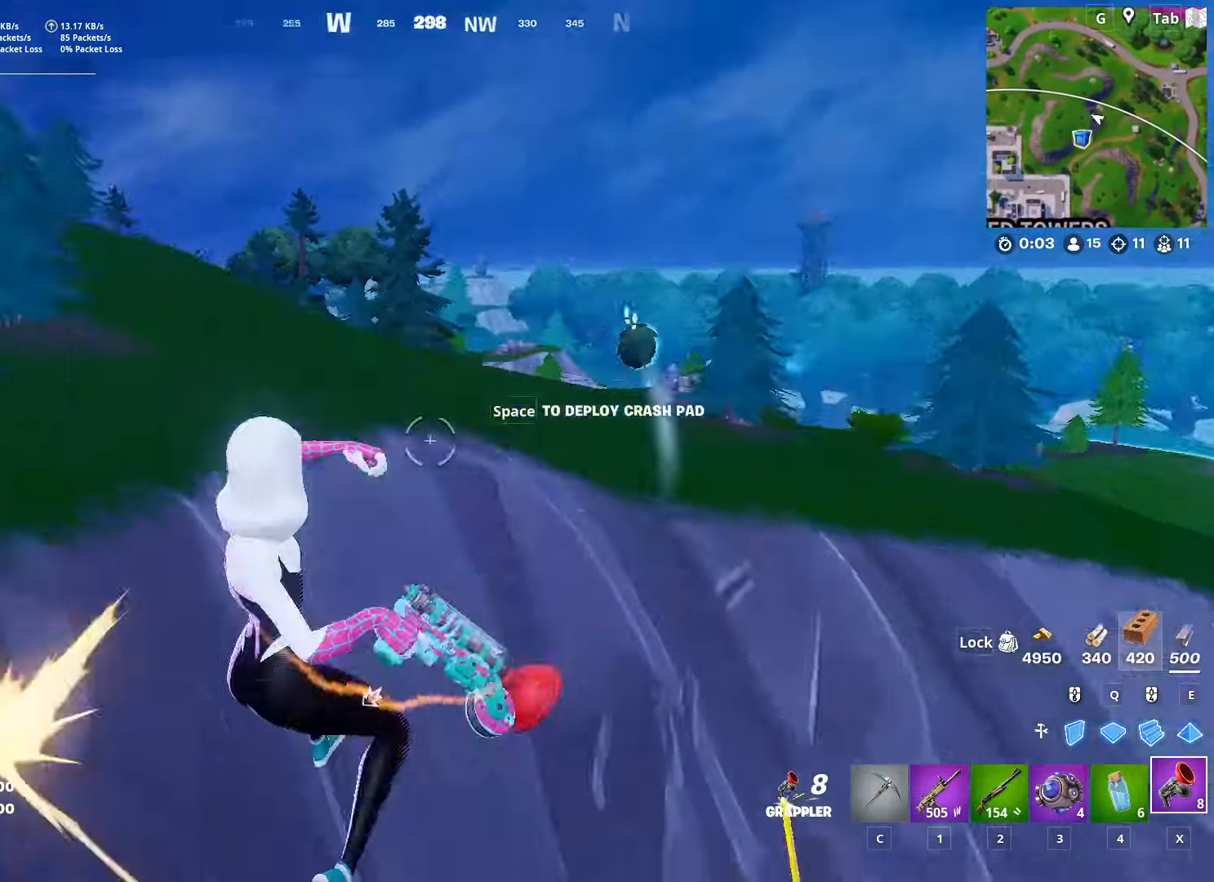
{"keys": ["a"], "mouse": [], "mouse_move": "up-right", "events": [[50, "a", "up"], [150, "q", "down"], [234, "mouse_left", "down"], [284, "q", "up"], [434, "a", "down"], [434, "w", "up"], [484, "mouse_left", "up"]]}
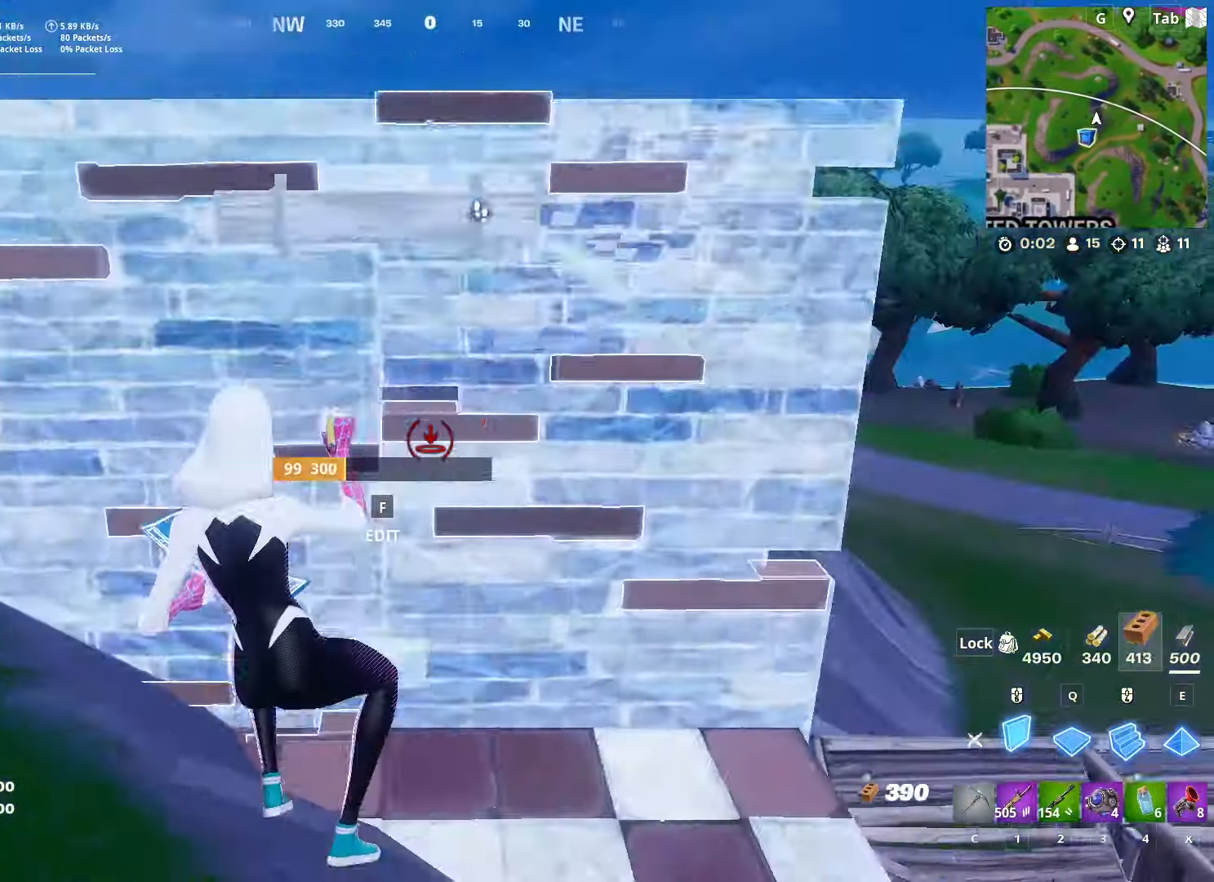
{"keys": ["w"], "mouse": ["left"], "mouse_move": "left", "events": [[66, "mouse_left", "down"], [350, "w", "down"], [400, "a", "up"]]}
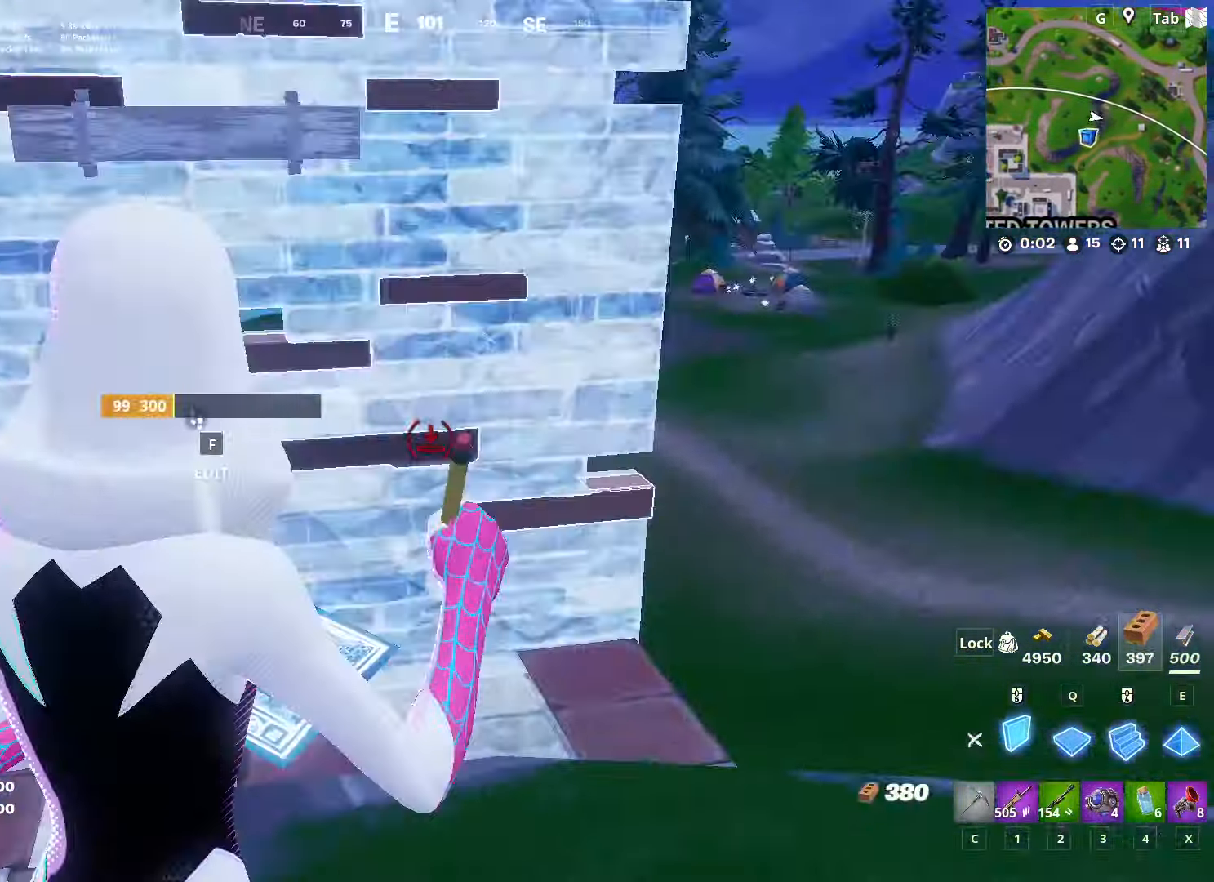
{"keys": ["q"], "mouse": ["left"], "mouse_move": "left", "events": [[84, "space", "down"], [217, "d", "down"], [317, "d", "up"], [367, "q", "down"], [417, "space", "up"], [501, "w", "up"]]}
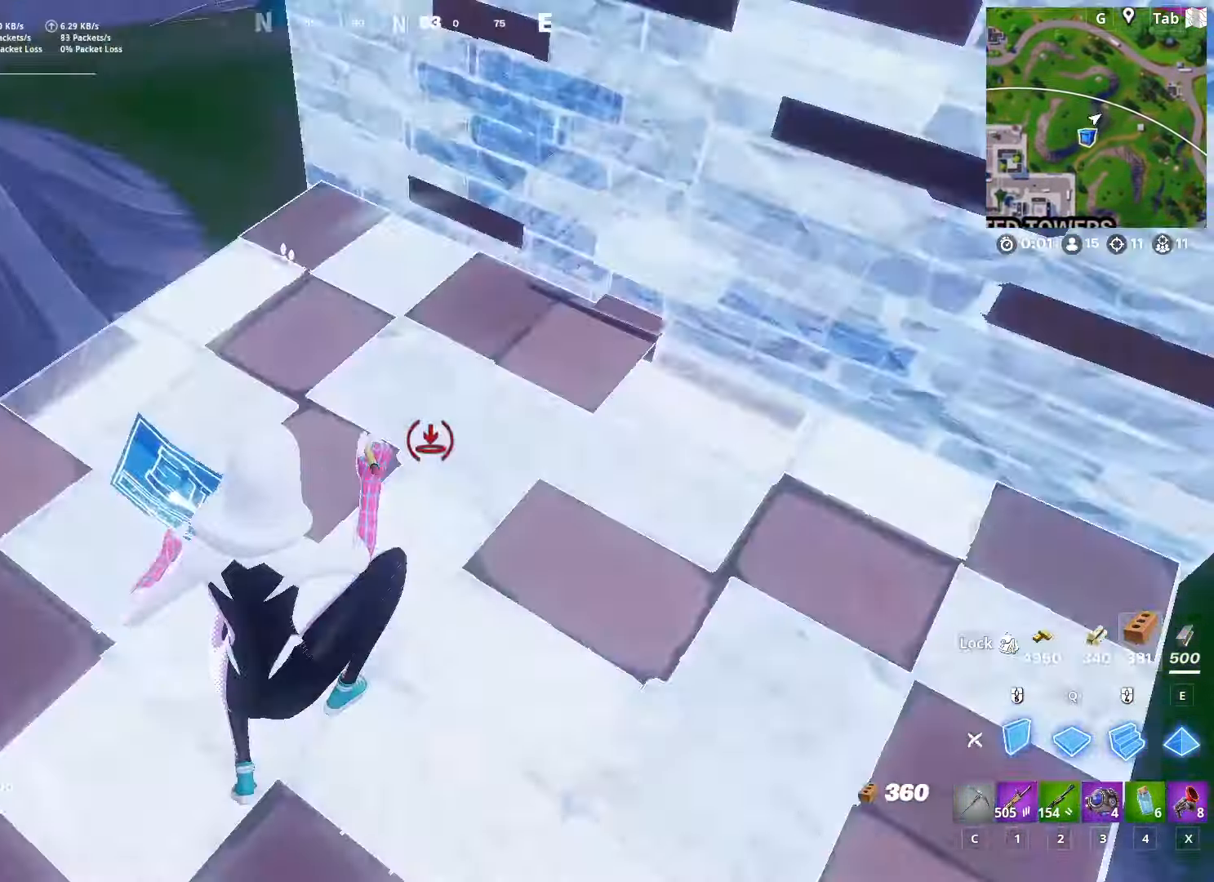
{"keys": ["space"], "mouse": ["left"], "mouse_move": "up", "events": [[50, "q", "up"], [333, "space", "down"]]}
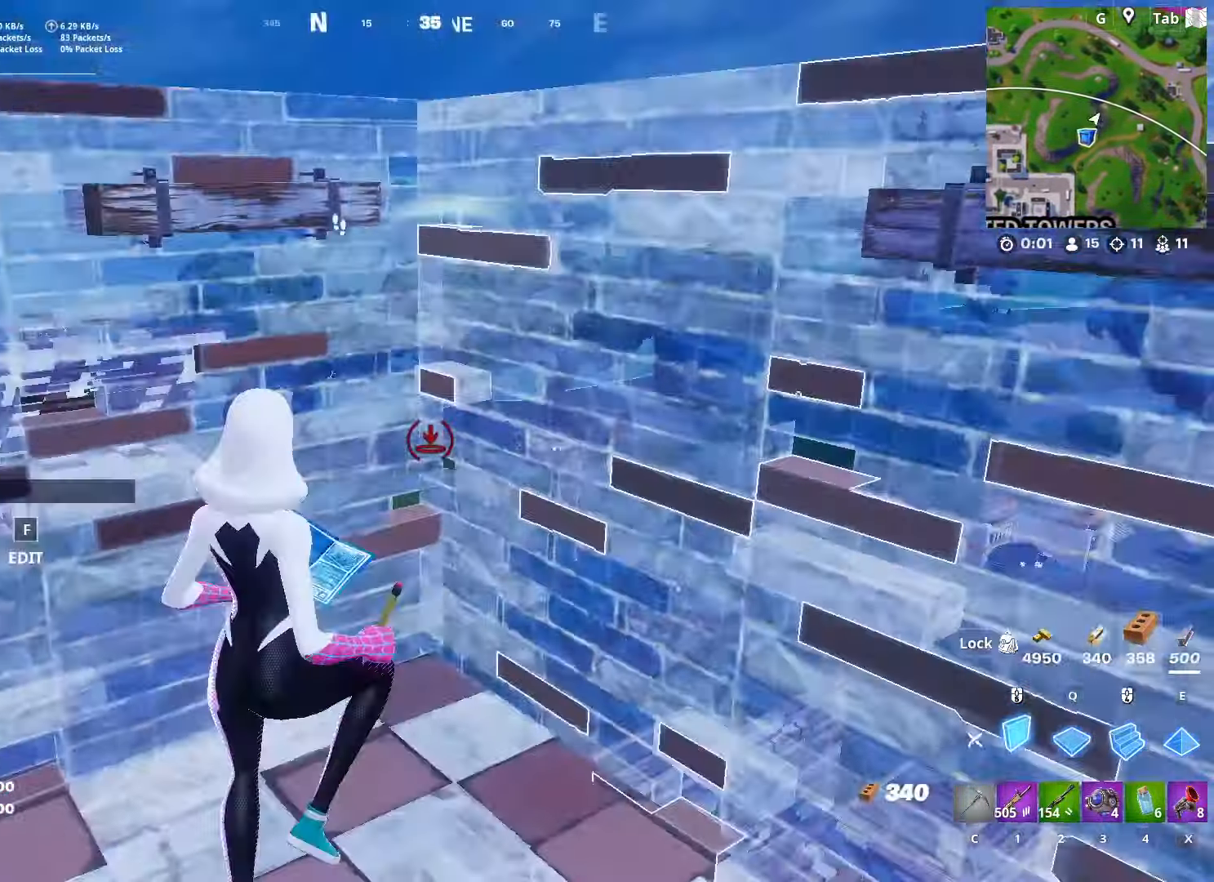
{"keys": ["1", "w"], "mouse": ["left"], "mouse_move": "down", "events": [[17, "w", "down"], [117, "space", "up"], [501, "1", "down"]]}
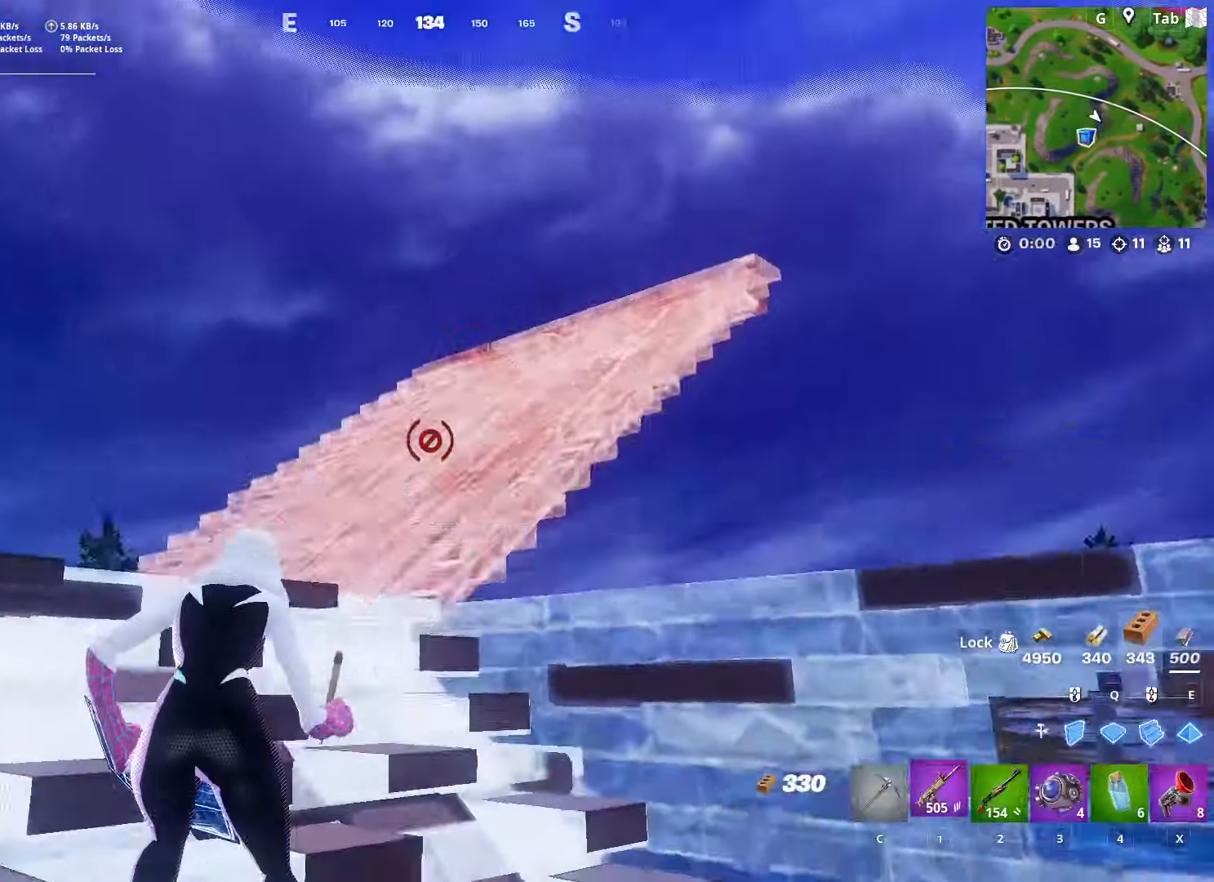
{"keys": ["a"], "mouse": [], "mouse_move": "down", "events": [[133, "d", "down"], [167, "1", "up"], [167, "mouse_left", "up"], [167, "w", "up"], [267, "d", "up"], [317, "a", "down"]]}
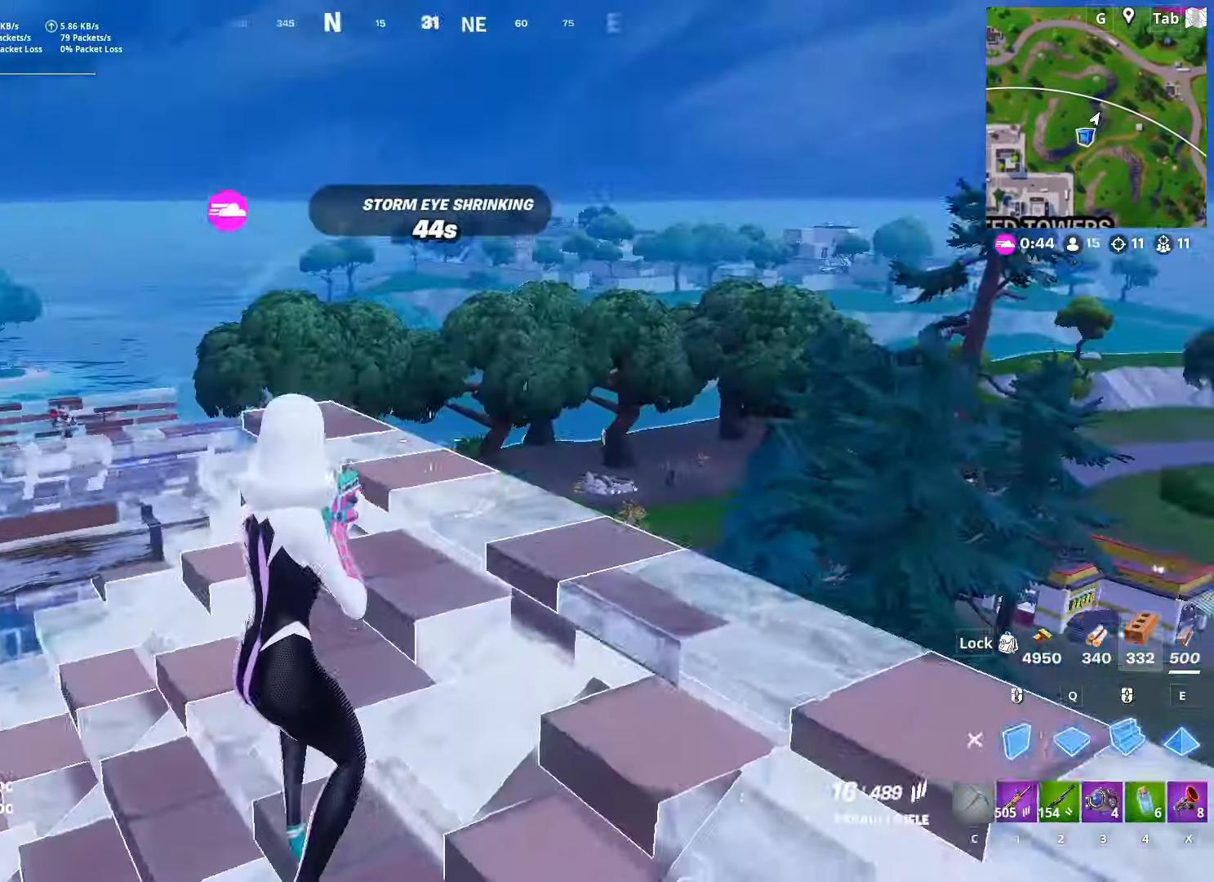
{"keys": ["s"], "mouse": [], "mouse_move": "left", "events": [[100, "mouse_left", "down"], [100, "s", "down"], [150, "a", "up"], [184, "d", "down"], [334, "1", "down"], [334, "d", "up"], [384, "mouse_left", "up"], [467, "1", "up"]]}
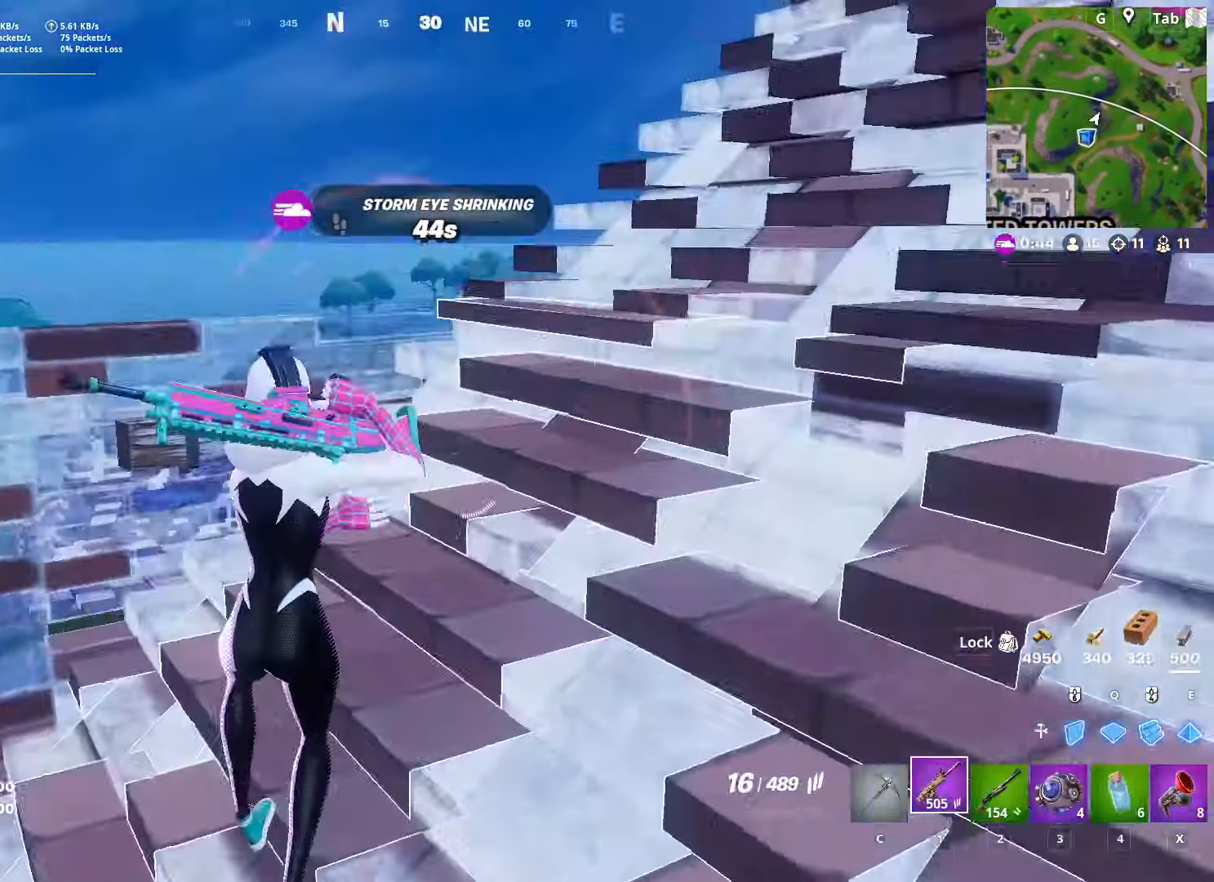
{"keys": ["d"], "mouse": [], "mouse_move": "up", "events": [[16, "s", "up"], [150, "w", "down"], [433, "d", "down"], [484, "w", "up"]]}
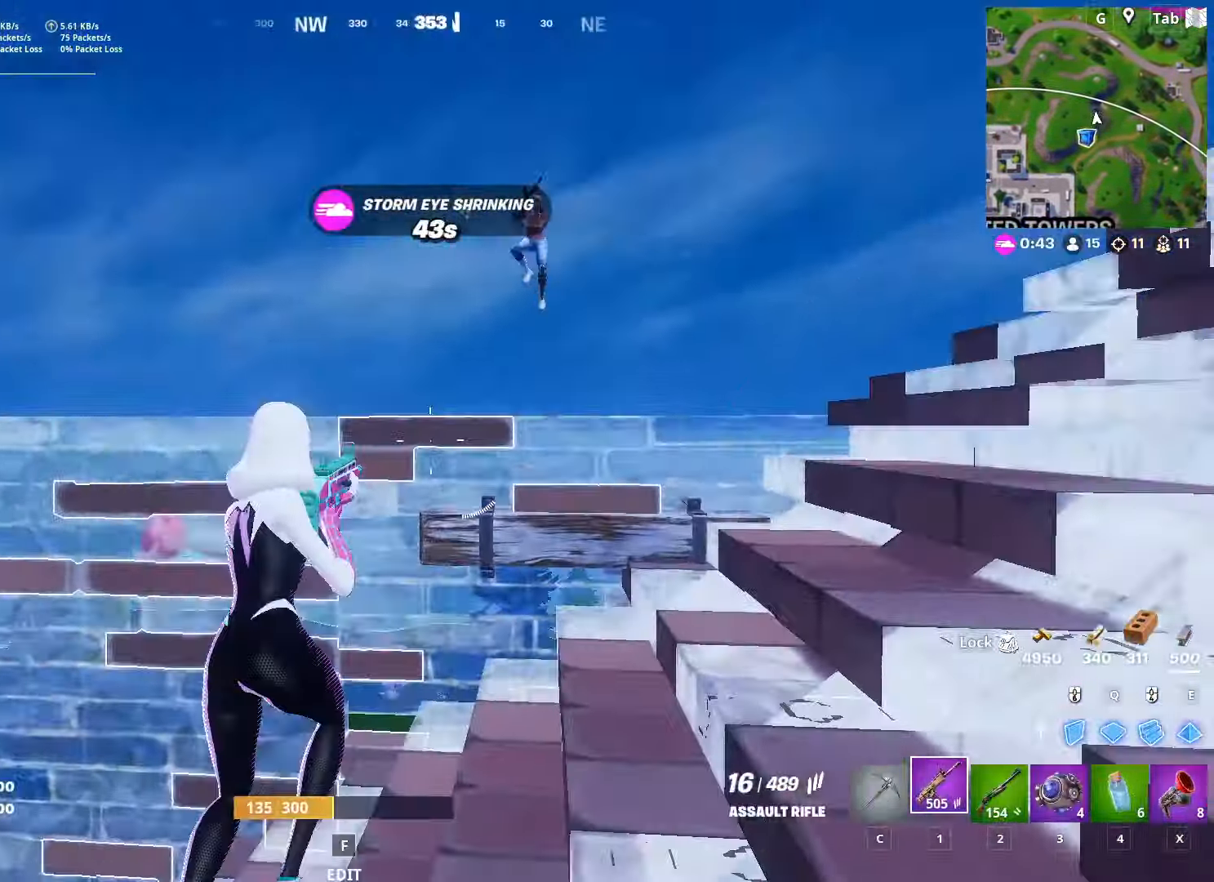
{"keys": ["space"], "mouse": ["left"], "mouse_move": "down-right", "events": [[84, "s", "down"], [134, "mouse_left", "down"], [217, "a", "down"], [217, "d", "up"], [400, "space", "down"], [450, "a", "up"], [450, "s", "up"]]}
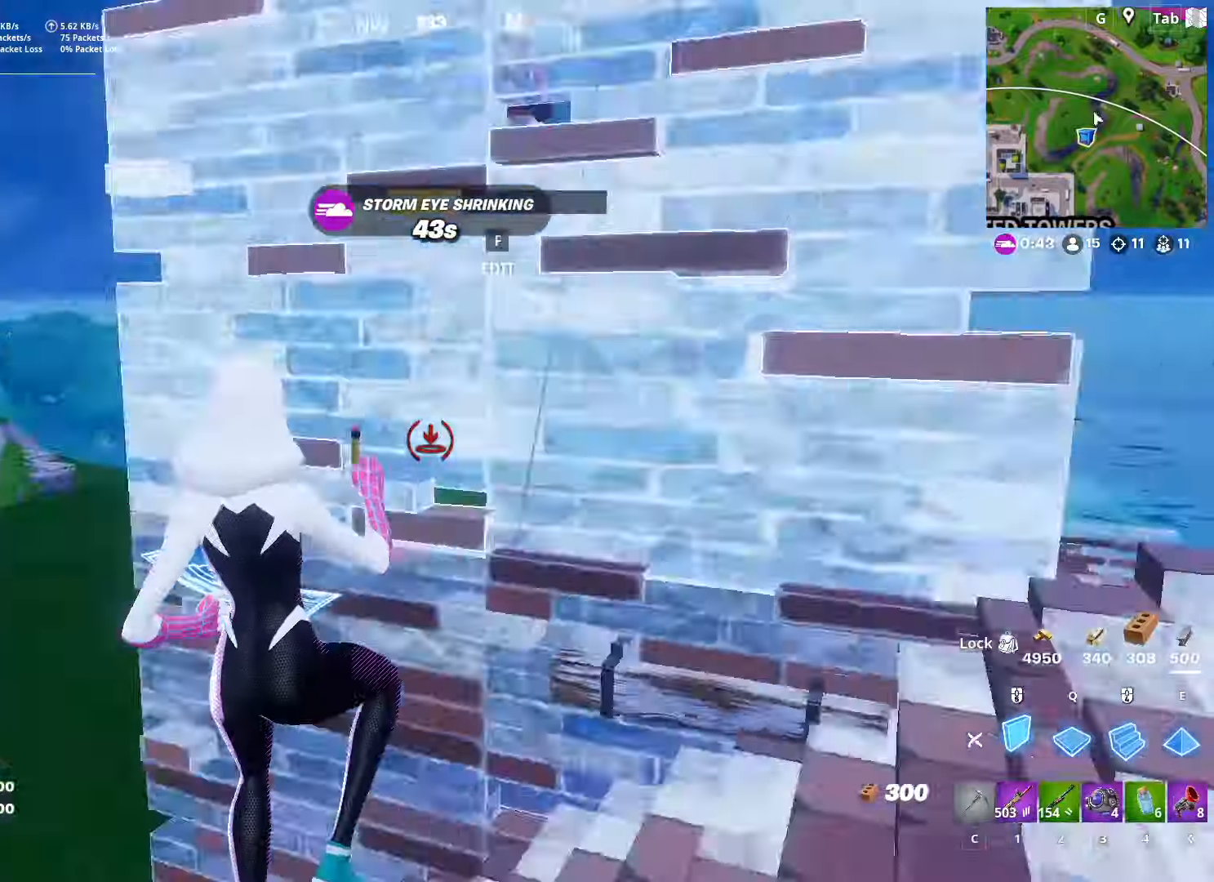
{"keys": ["e", "w"], "mouse": ["left"], "mouse_move": "right", "events": [[50, "q", "down"], [50, "w", "down"], [150, "space", "up"], [234, "q", "up"], [284, "q", "down"], [434, "e", "down"], [467, "q", "up"]]}
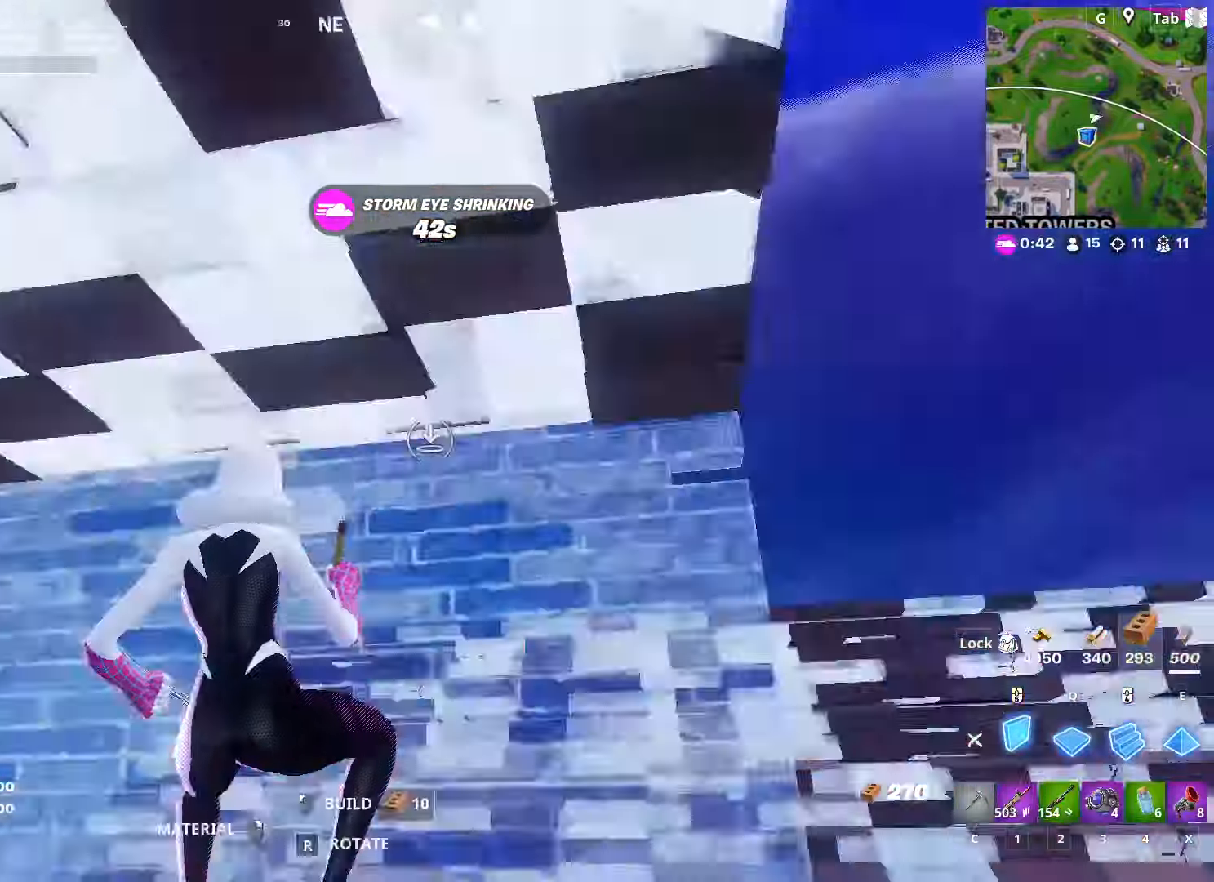
{"keys": ["d"], "mouse": ["left"], "mouse_move": "right", "events": [[16, "w", "up"], [66, "e", "up"], [250, "d", "down"]]}
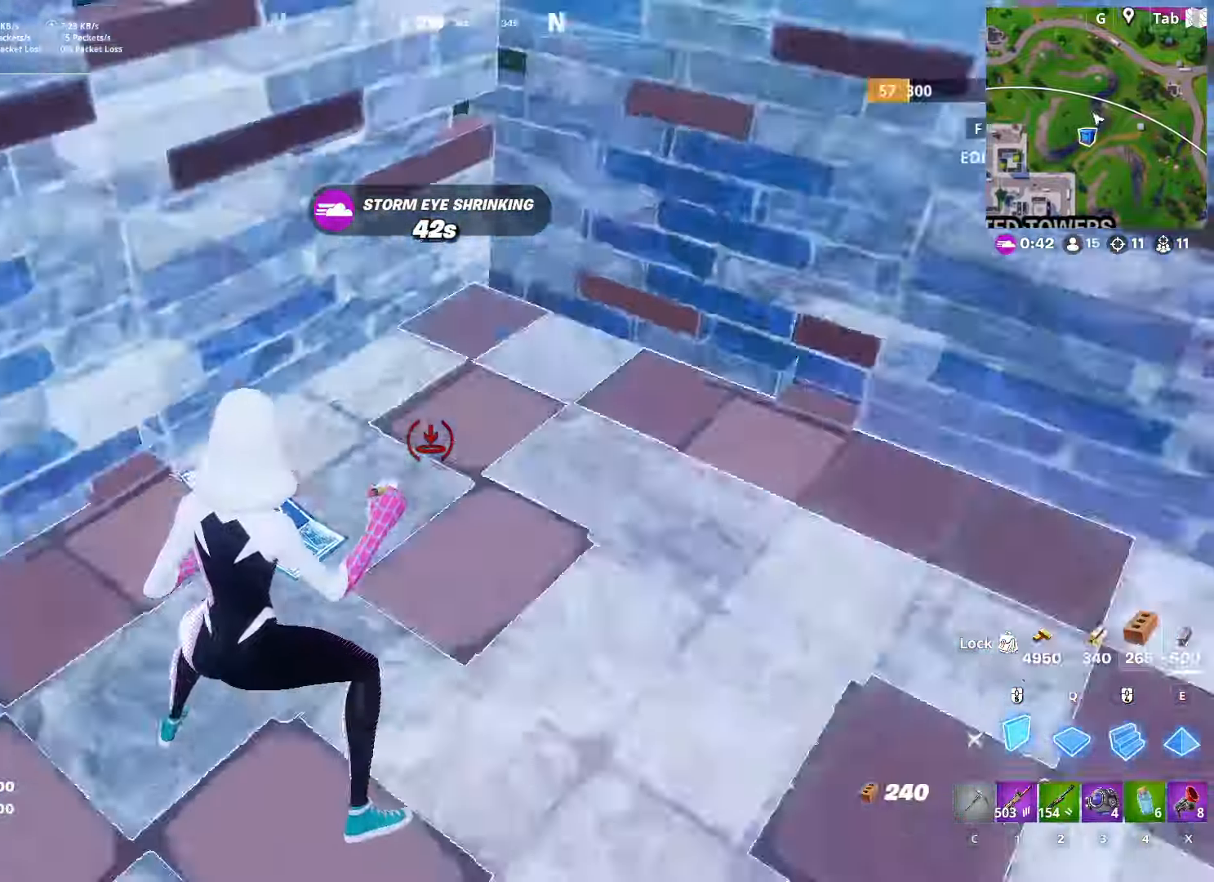
{"keys": ["d"], "mouse": [], "mouse_move": "left", "events": [[84, "2", "down"], [84, "mouse_left", "up"], [134, "d", "up"], [184, "2", "up"], [367, "d", "down"]]}
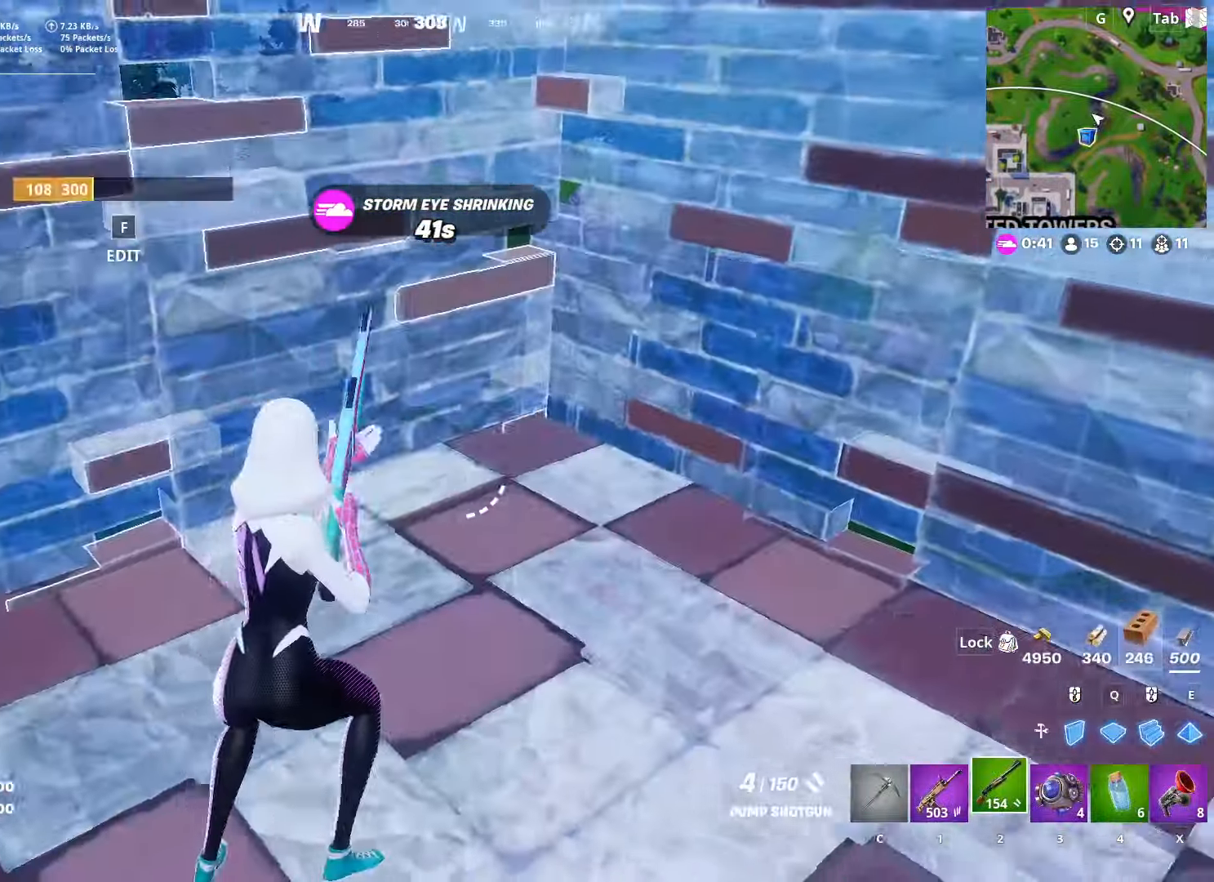
{"keys": ["a", "w"], "mouse": [], "mouse_move": "down-right", "events": [[100, "w", "down"], [200, "d", "up"], [283, "f", "down"], [283, "mouse_left", "down"], [383, "a", "down"], [383, "f", "up"], [433, "mouse_left", "up"]]}
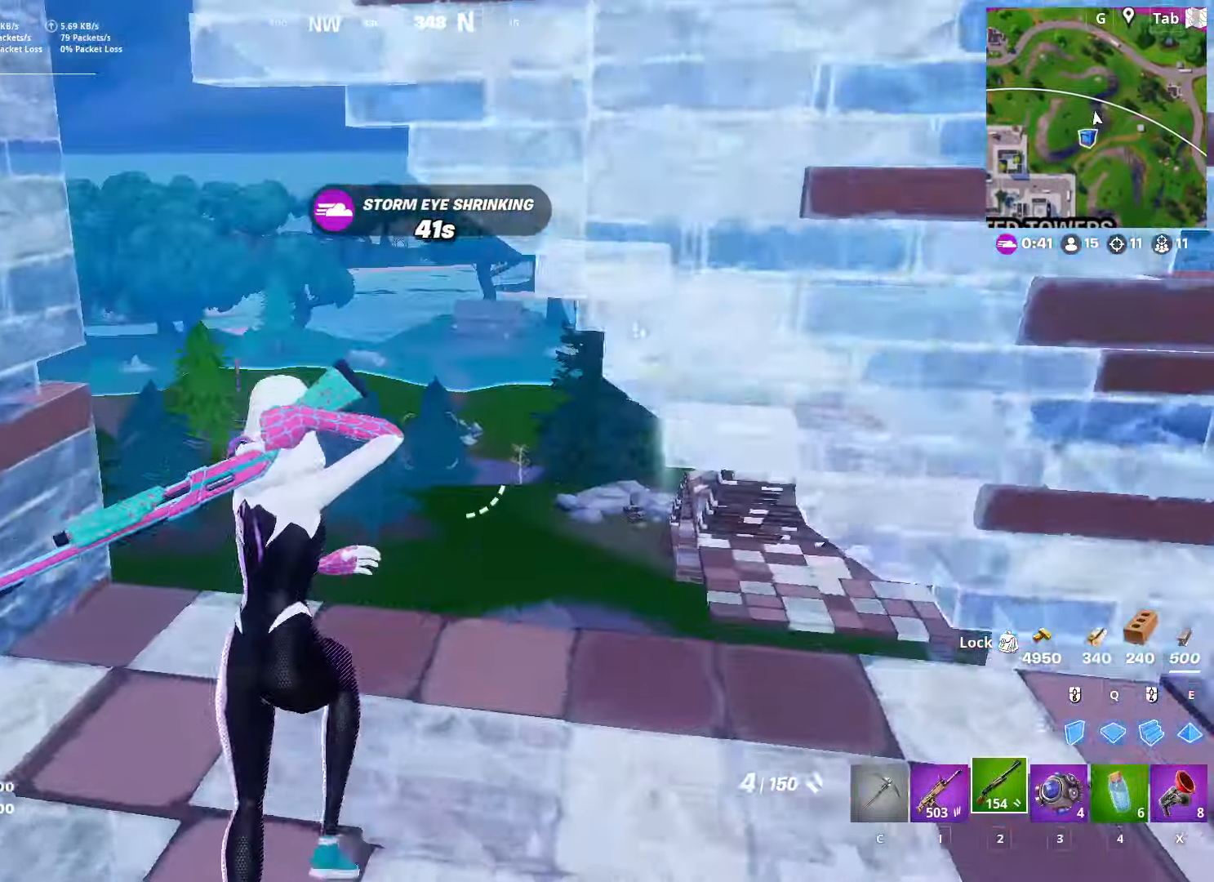
{"keys": ["s"], "mouse": [], "mouse_move": "right", "events": [[117, "a", "up"], [301, "w", "up"], [451, "s", "down"]]}